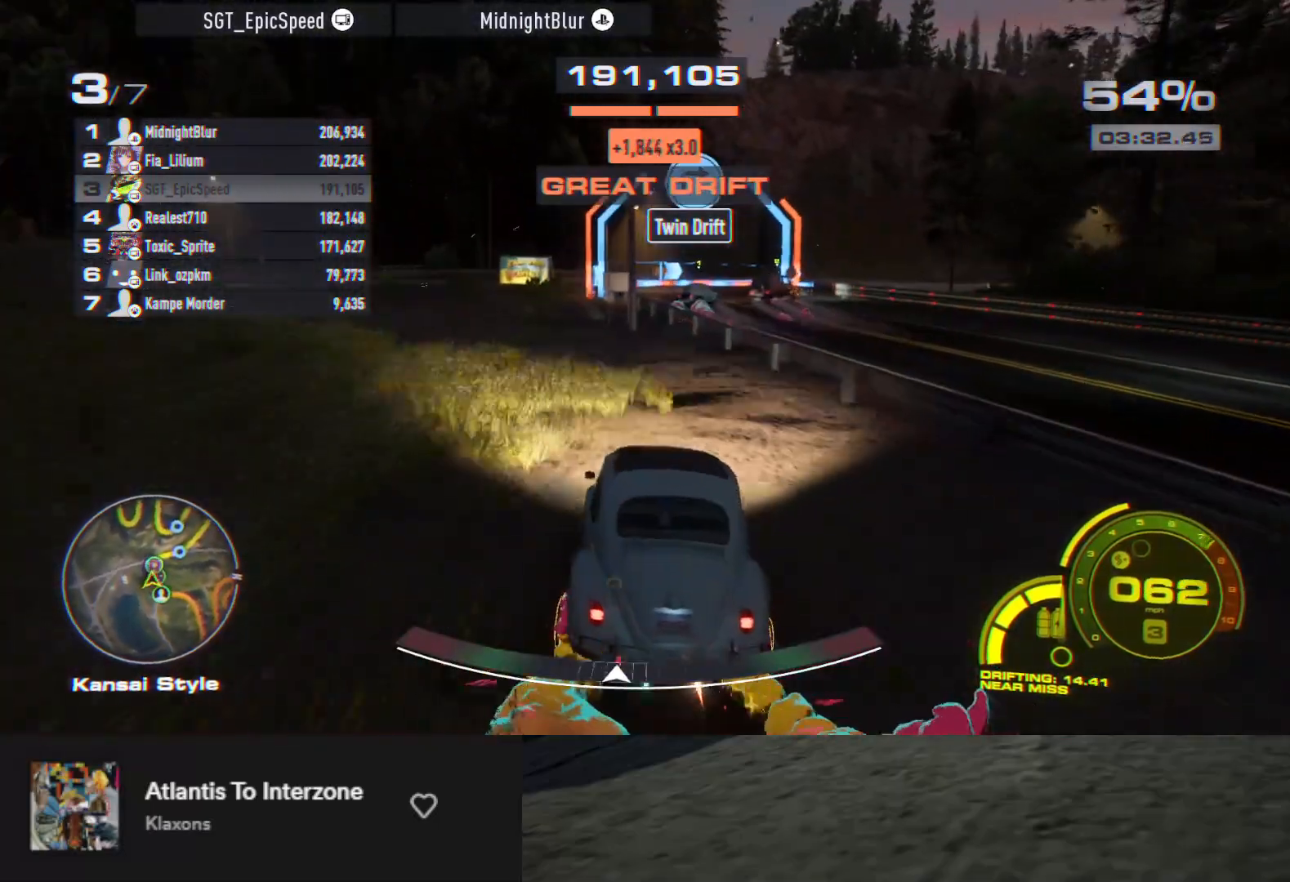
Gameplay with a controller (Xbox layout); each line is a JSON object with the inputs held at the frame after it. "events" lists button and stick changes between this image and that frame as [ms after this image, input, new state], when the widget could be followed in between.
{"buttons": ["R2"], "left_stick": "left", "right_stick": "center", "events": [[400, "left_stick", "left"]]}
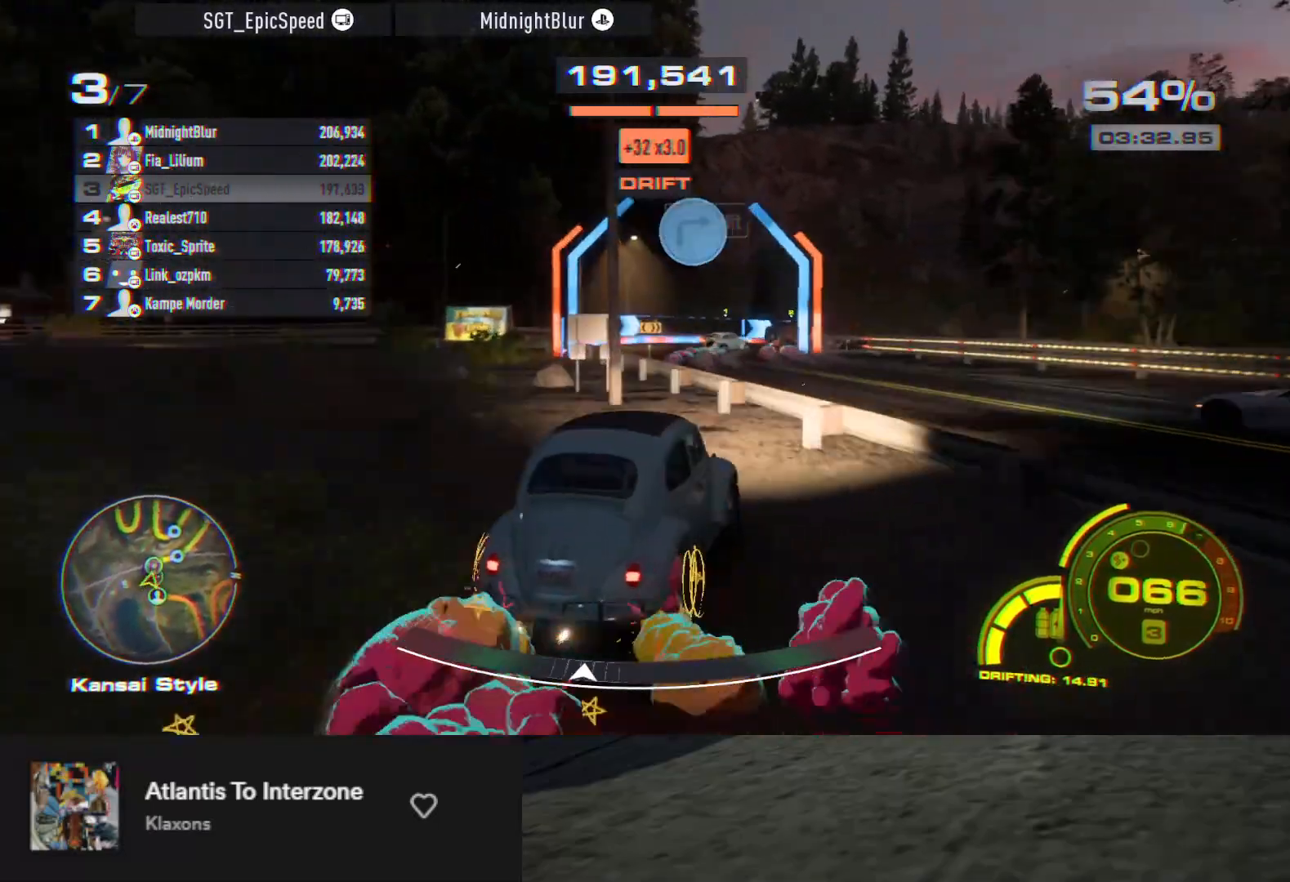
{"buttons": ["R2"], "left_stick": "right", "right_stick": "center", "events": [[117, "L2", "down"], [300, "L2", "up"], [333, "R2", "up"], [383, "R2", "down"], [483, "left_stick", "right"]]}
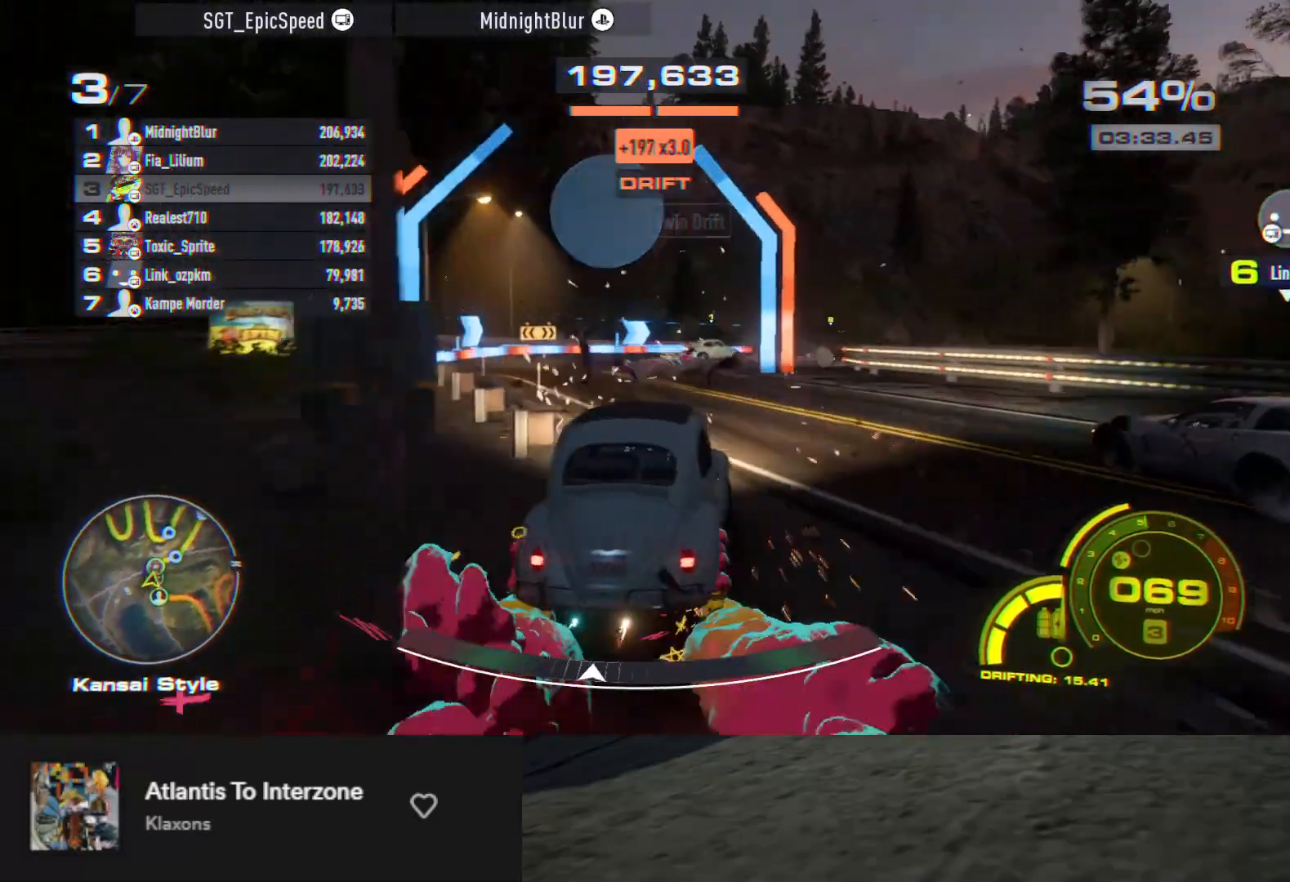
{"buttons": ["L2"], "left_stick": "right", "right_stick": "center", "events": [[250, "R2", "up"], [300, "L2", "down"]]}
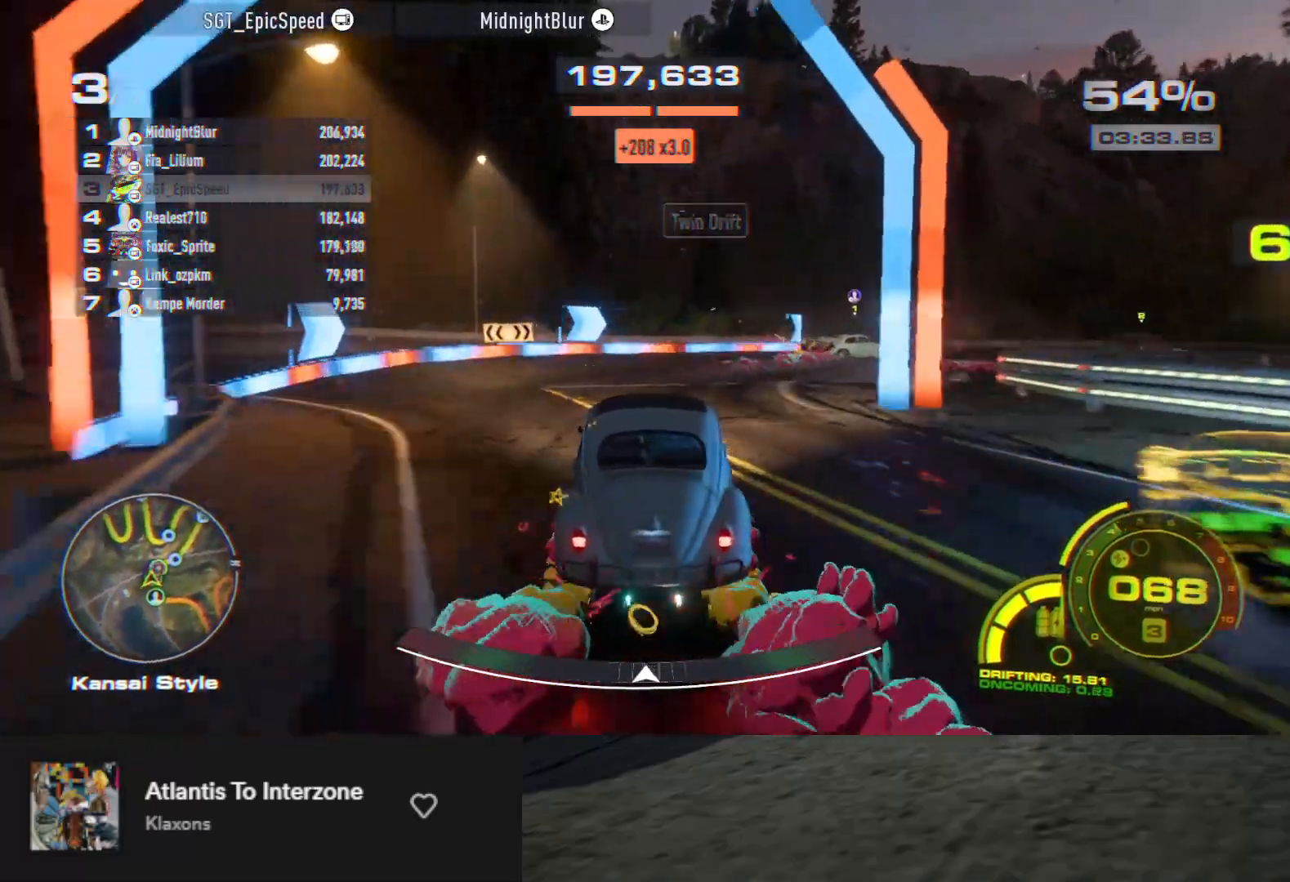
{"buttons": ["R2"], "left_stick": "center", "right_stick": "center", "events": [[117, "L2", "up"], [117, "R2", "down"], [300, "R2", "up"], [400, "R2", "down"], [483, "left_stick", "center"]]}
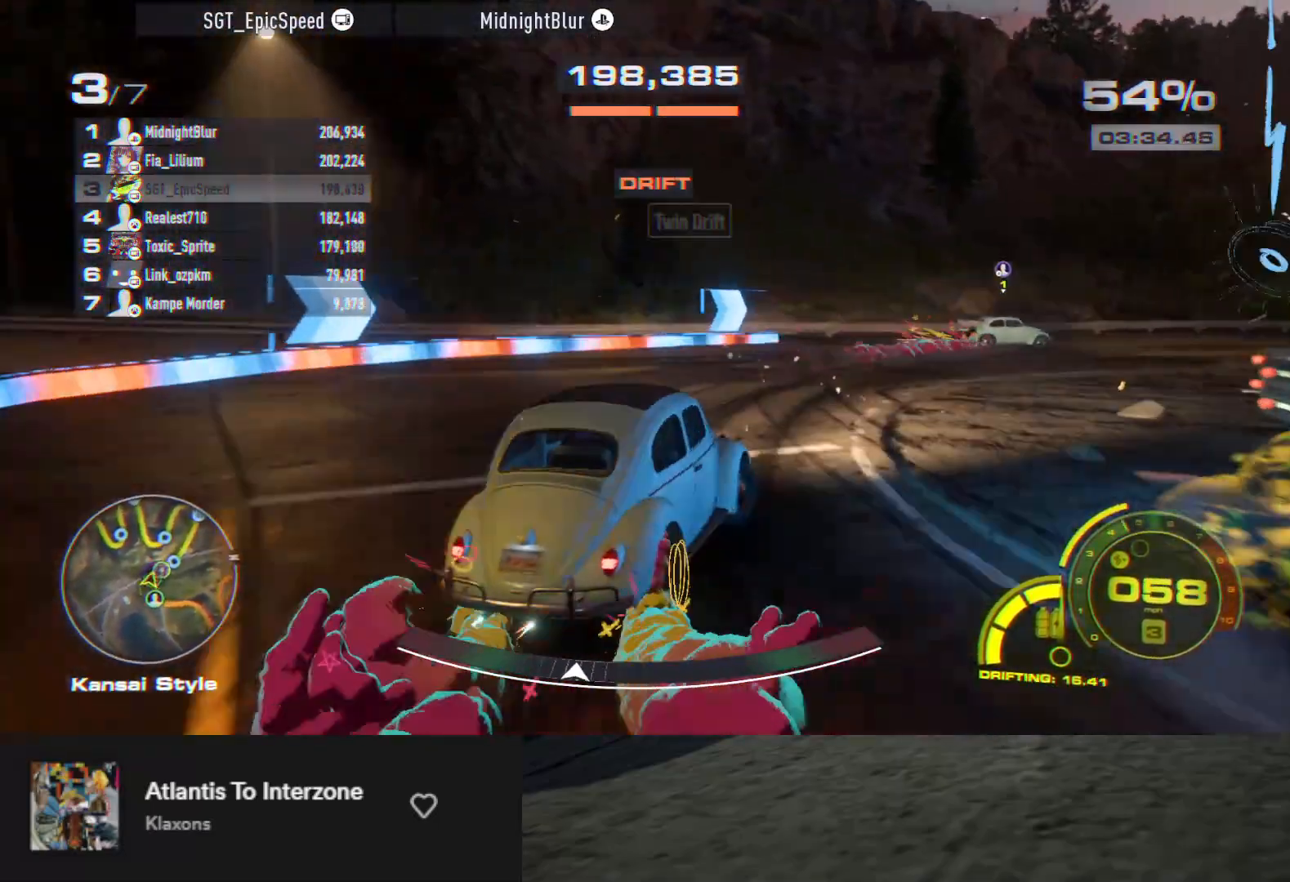
{"buttons": ["R2"], "left_stick": "center", "right_stick": "center", "events": [[17, "R2", "up"], [83, "R2", "down"]]}
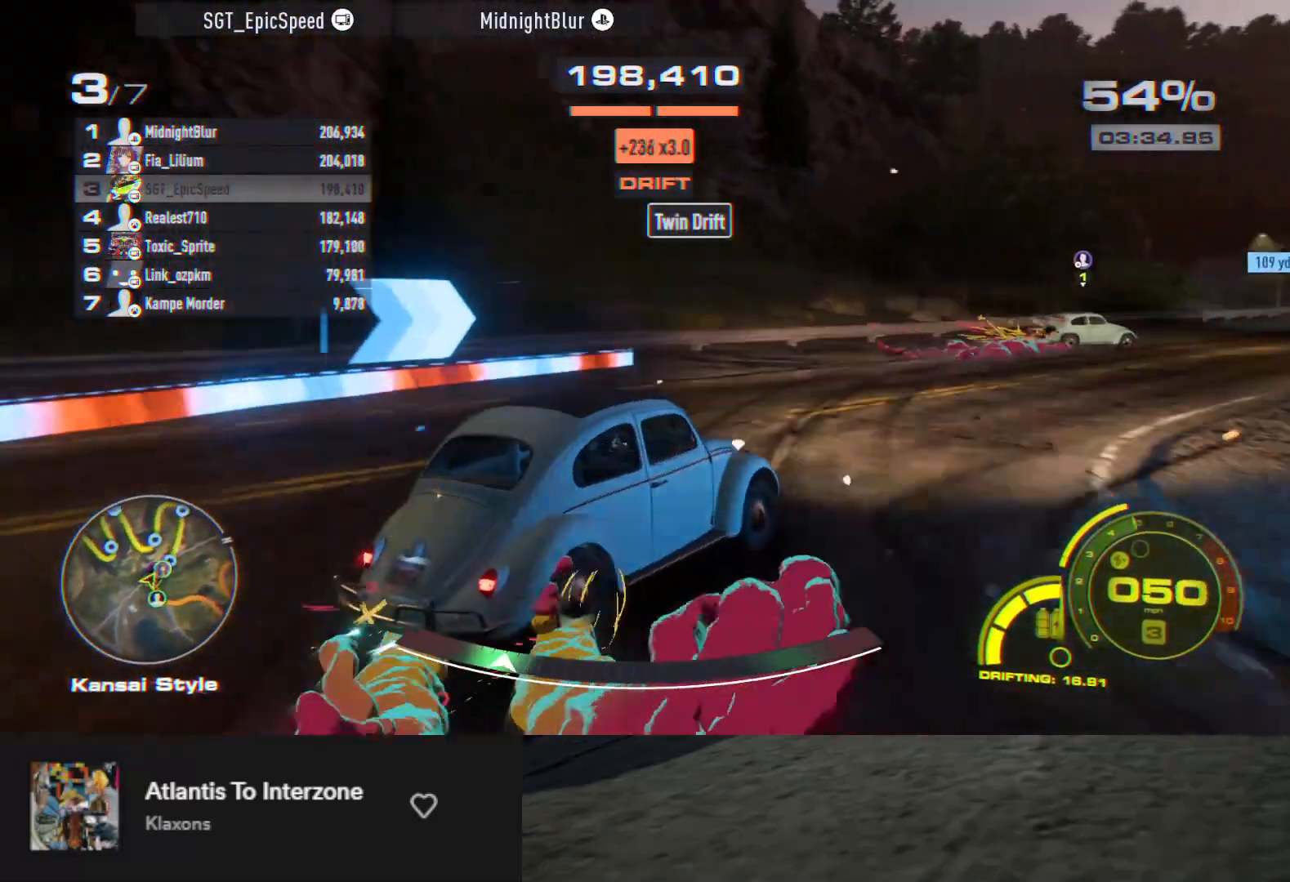
{"buttons": ["R2"], "left_stick": "center", "right_stick": "center", "events": [[83, "left_stick", "left"], [383, "left_stick", "center"]]}
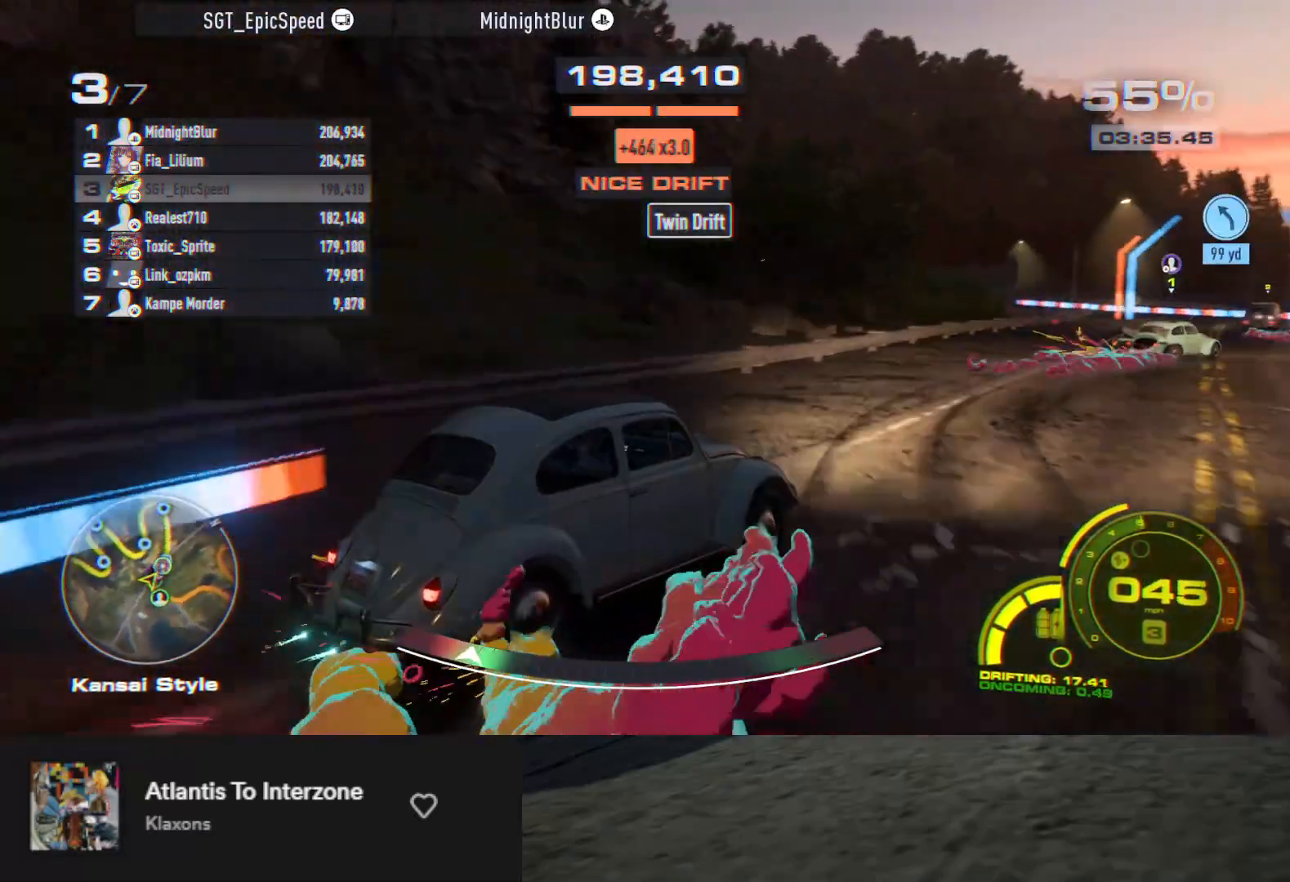
{"buttons": ["R2"], "left_stick": "center", "right_stick": "center", "events": [[133, "left_stick", "right"], [283, "left_stick", "center"]]}
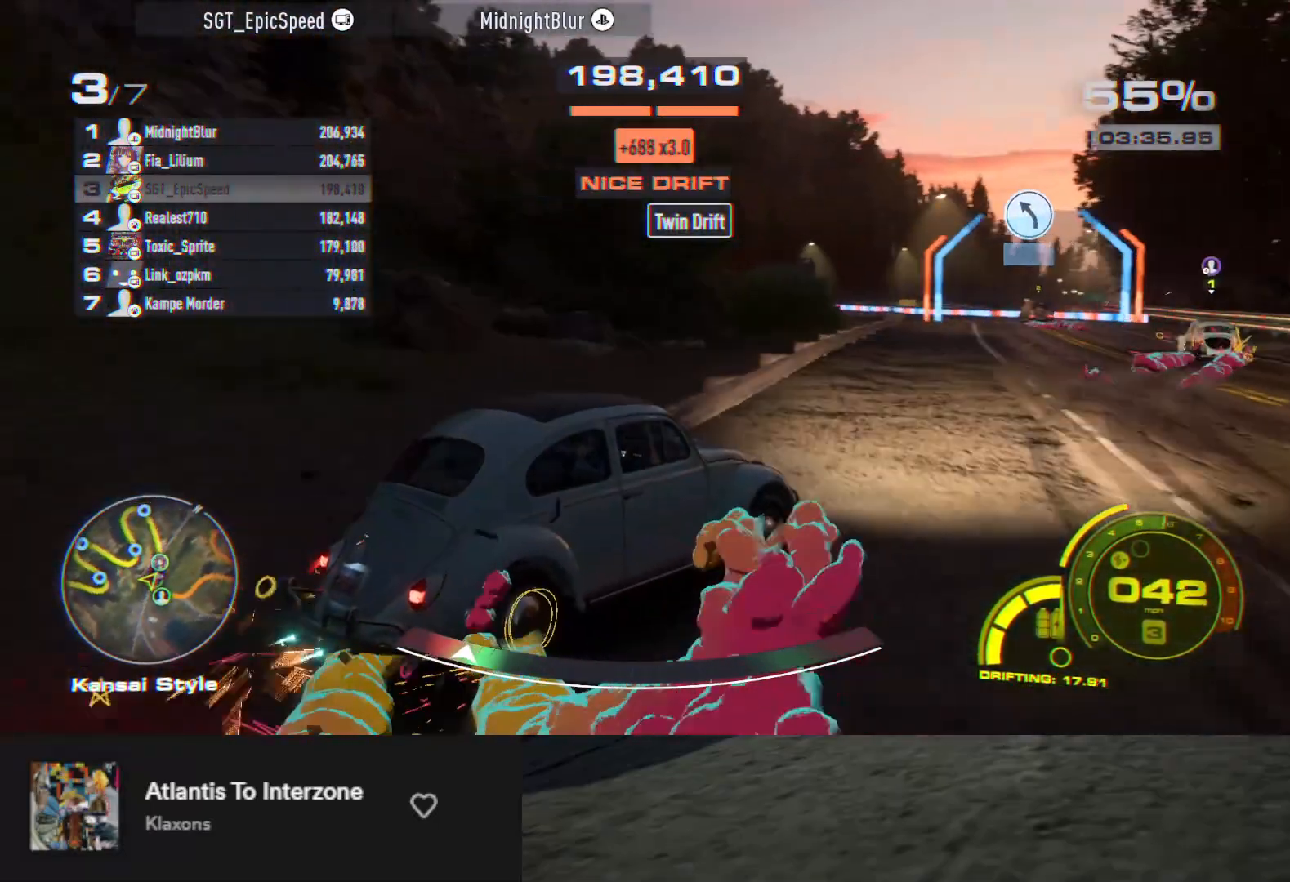
{"buttons": [], "left_stick": "left", "right_stick": "center", "events": [[67, "left_stick", "left"], [250, "R2", "up"], [350, "R2", "down"], [467, "R2", "up"]]}
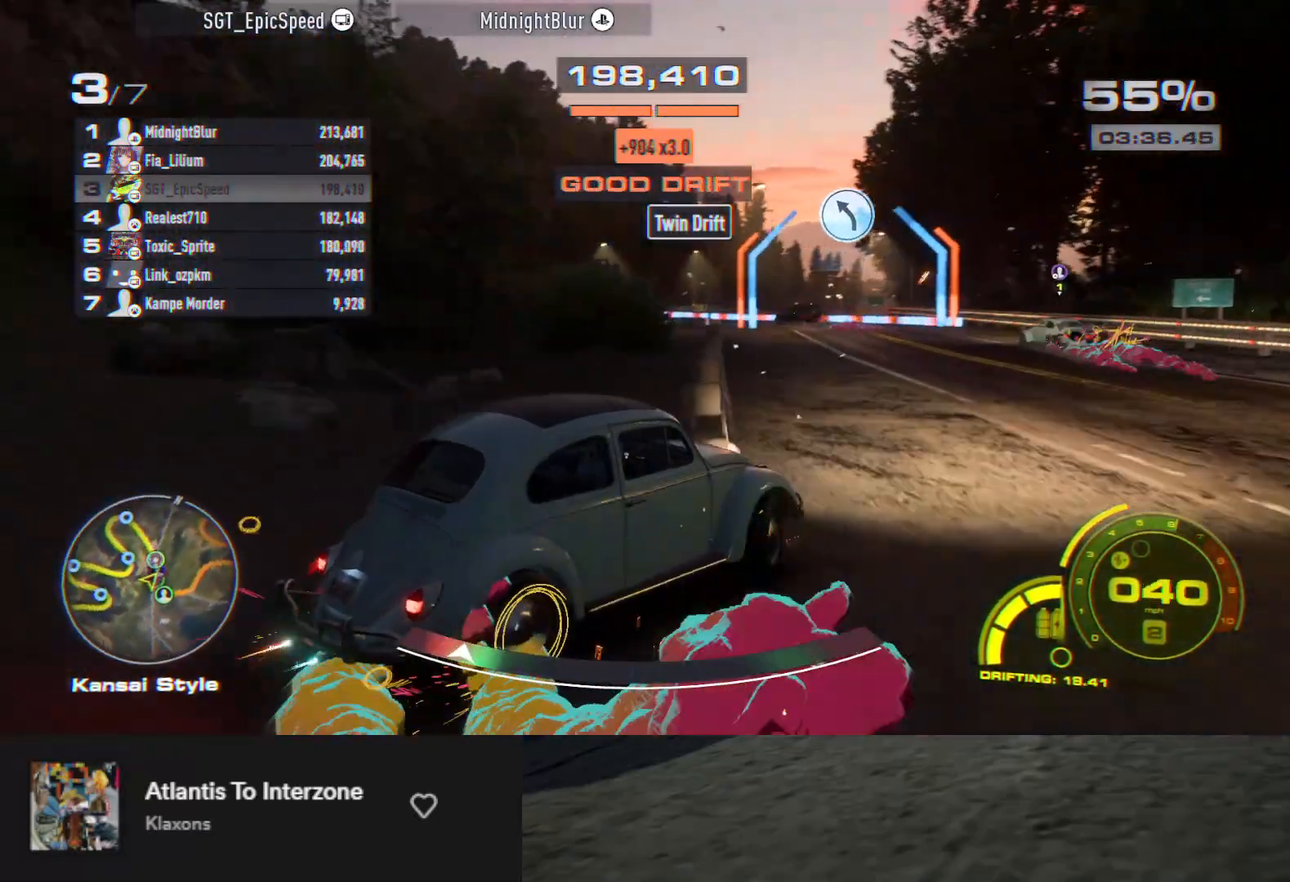
{"buttons": ["R2"], "left_stick": "right", "right_stick": "center", "events": [[17, "R2", "down"], [133, "left_stick", "center"], [383, "left_stick", "right"]]}
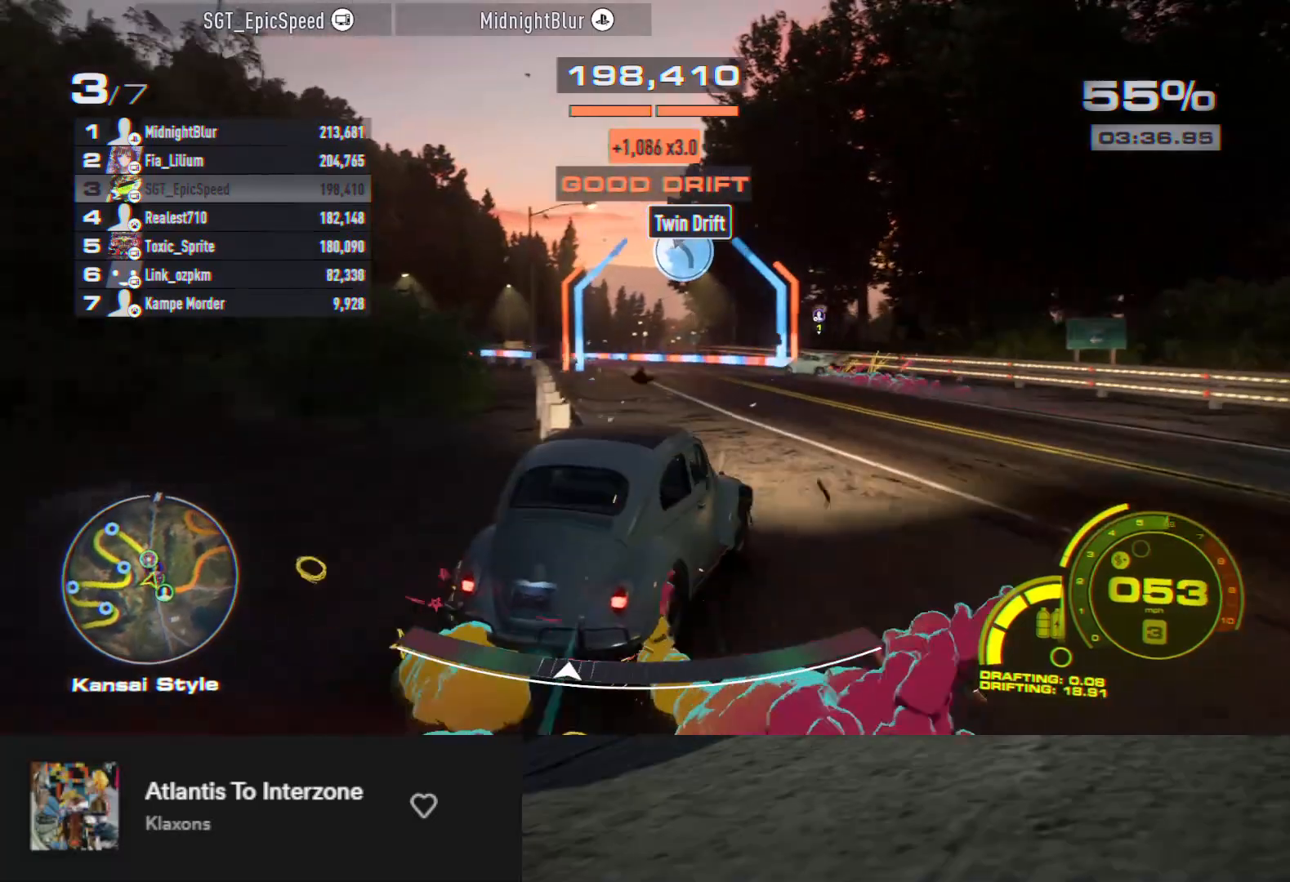
{"buttons": ["R2"], "left_stick": "left", "right_stick": "center", "events": [[33, "left_stick", "center"], [267, "left_stick", "left"]]}
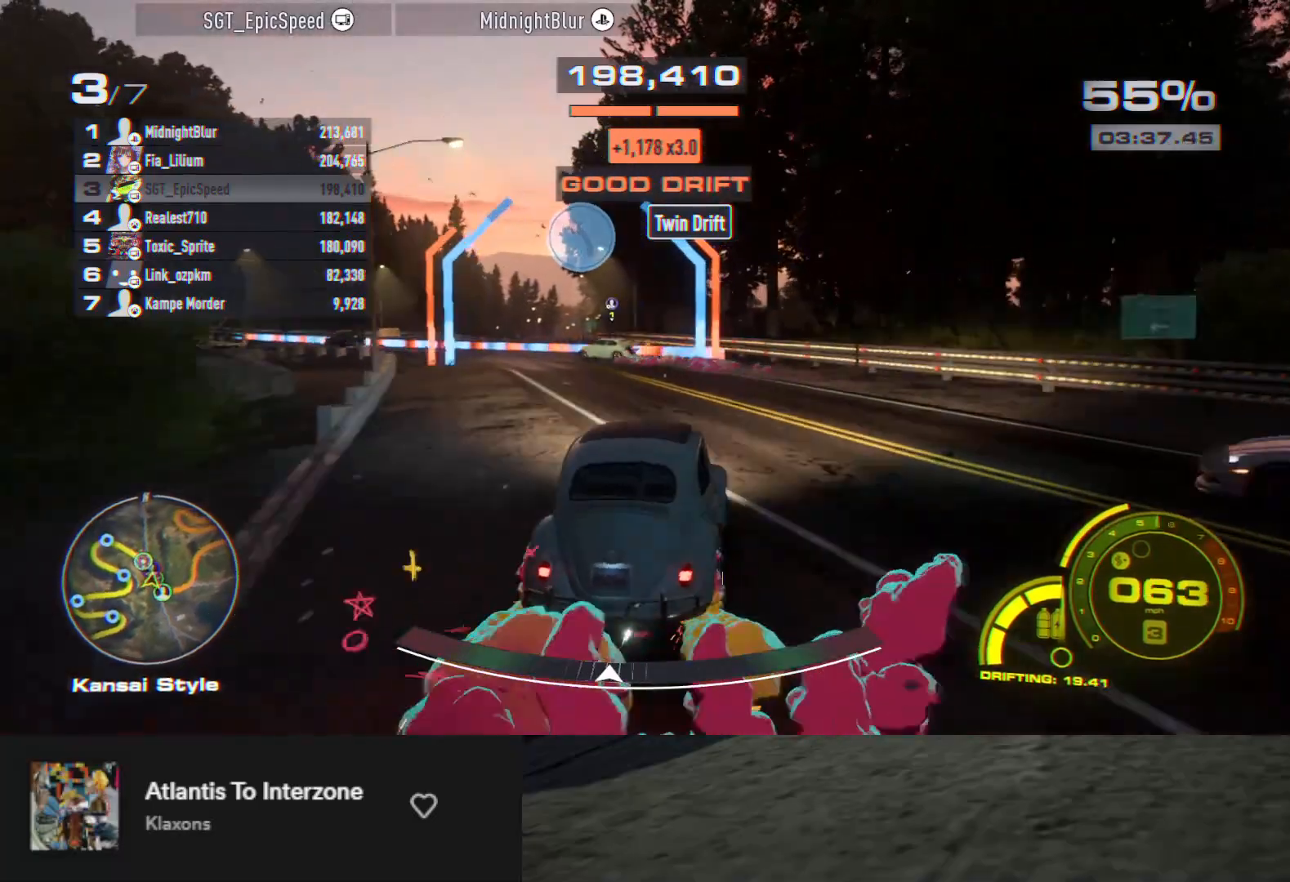
{"buttons": ["R2"], "left_stick": "right", "right_stick": "center", "events": [[267, "left_stick", "center"], [433, "left_stick", "right"]]}
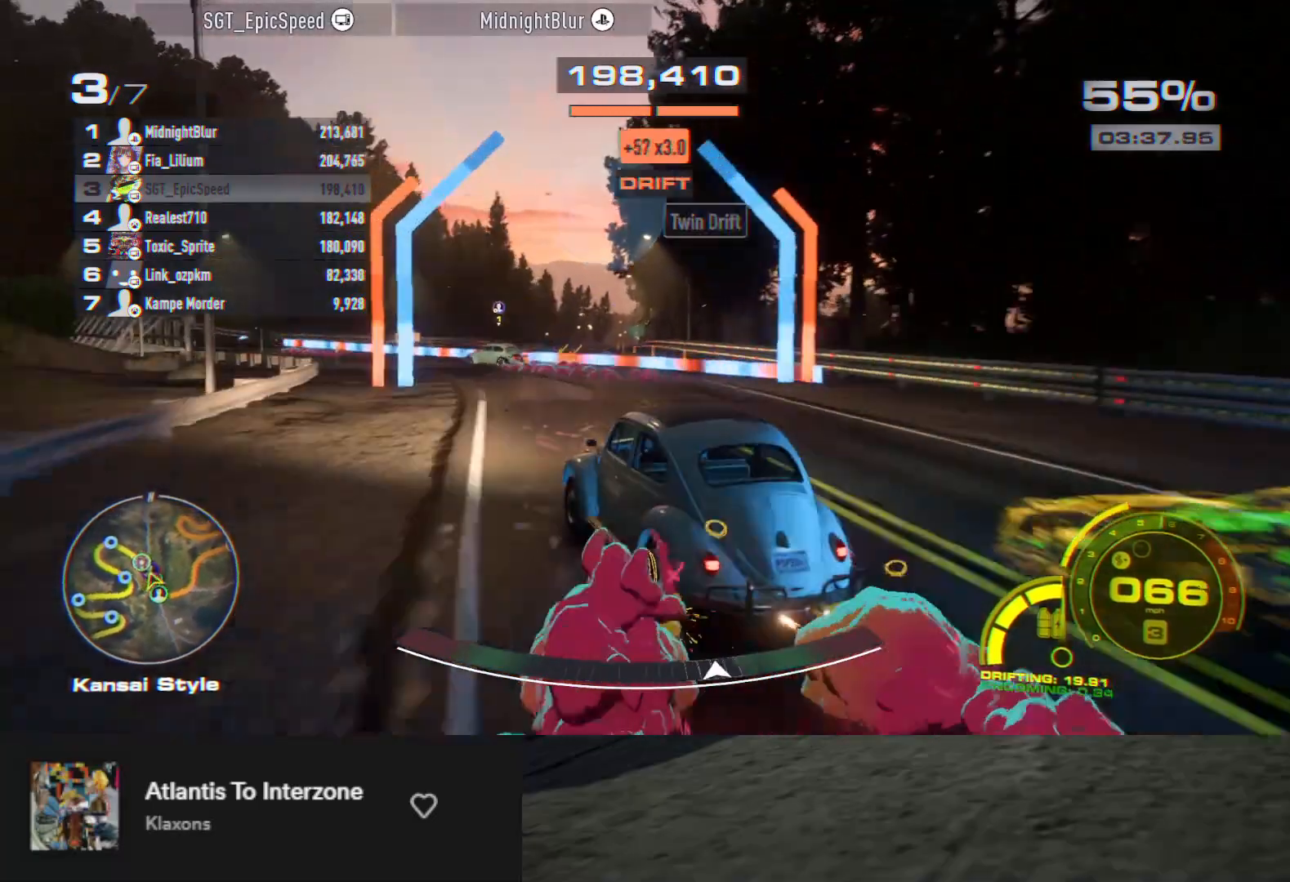
{"buttons": ["R2"], "left_stick": "center", "right_stick": "center", "events": [[67, "left_stick", "center"], [83, "R2", "up"], [200, "R2", "down"], [217, "left_stick", "left"], [383, "left_stick", "center"]]}
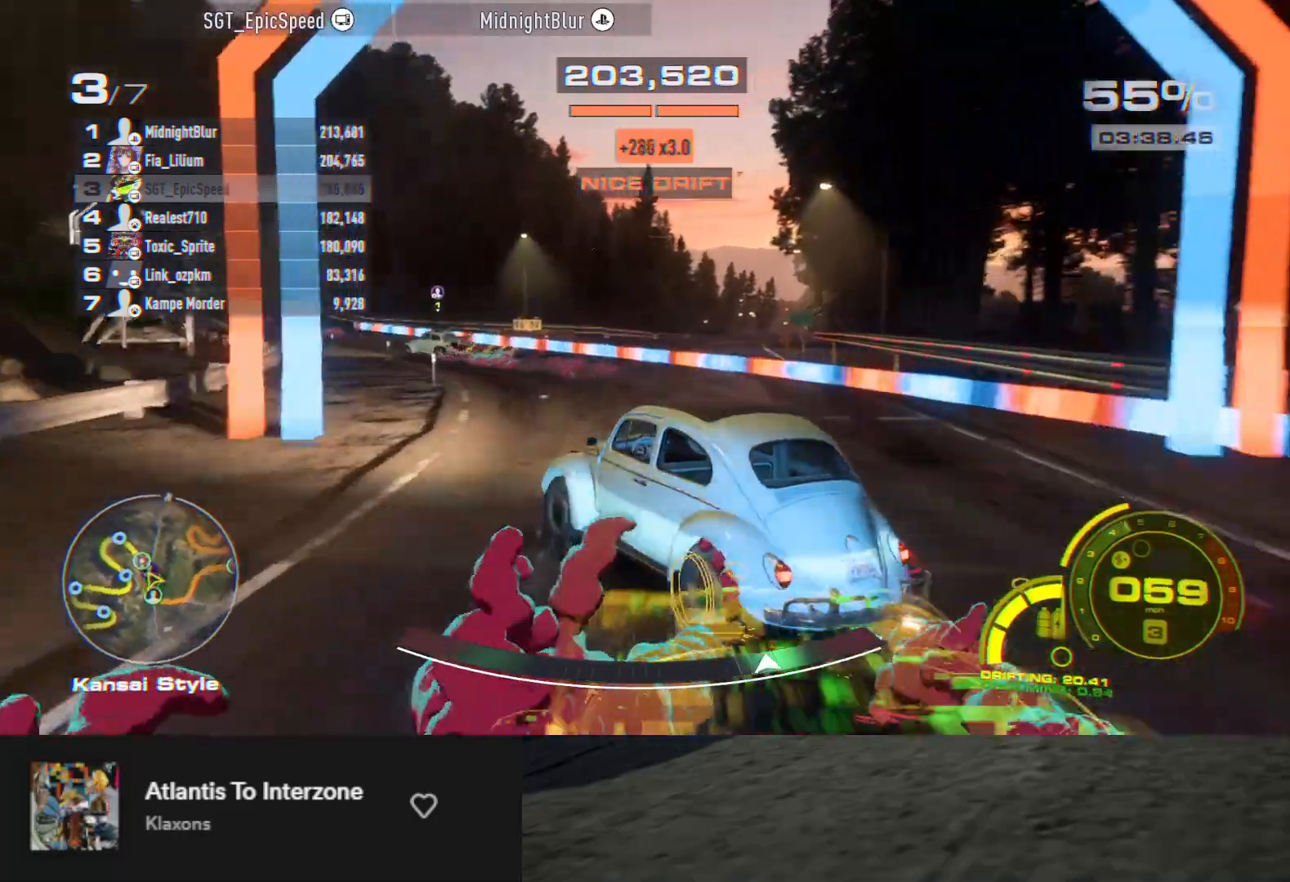
{"buttons": ["R2"], "left_stick": "right", "right_stick": "center", "events": [[133, "left_stick", "right"], [333, "left_stick", "center"], [433, "left_stick", "right"]]}
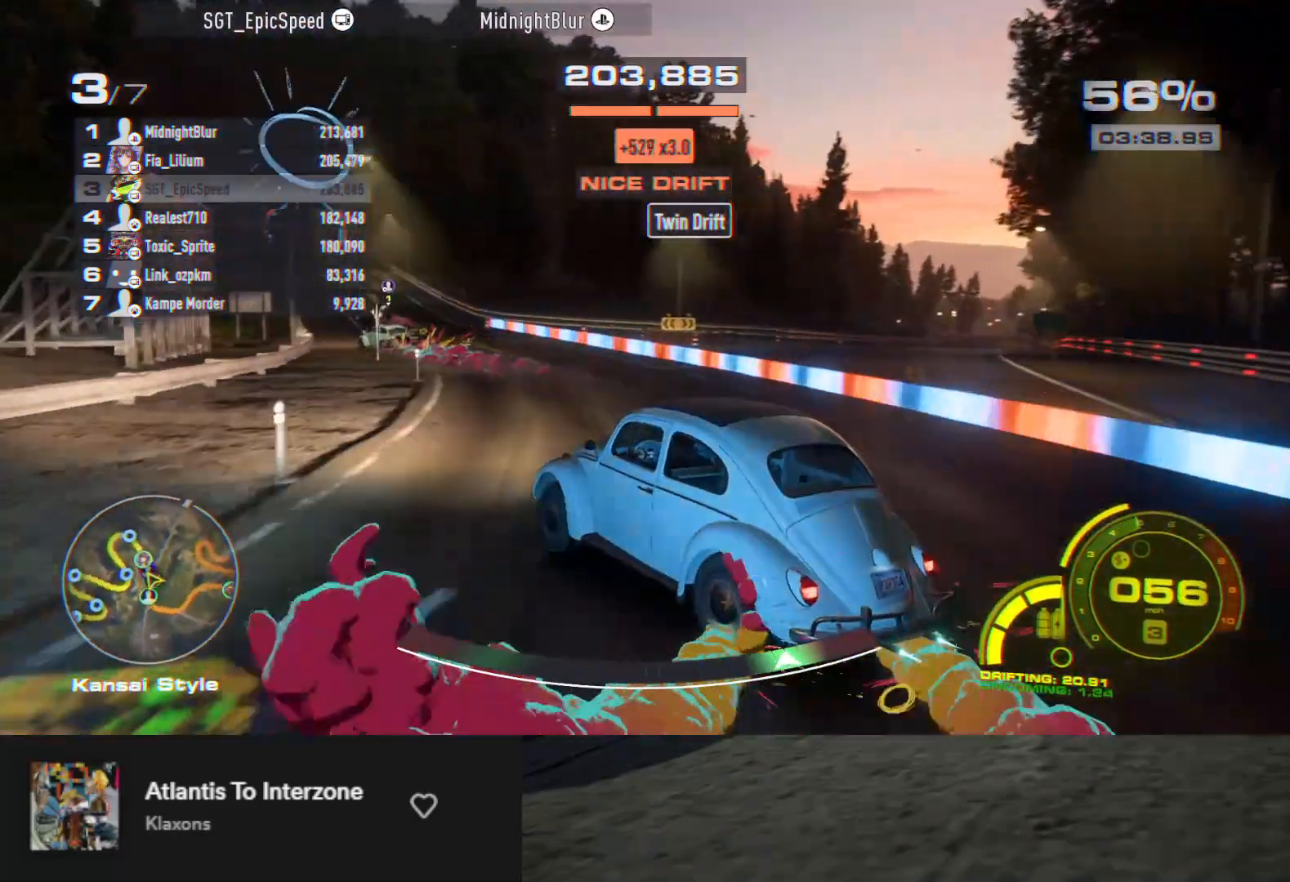
{"buttons": ["R2"], "left_stick": "left", "right_stick": "center", "events": [[200, "left_stick", "center"], [250, "left_stick", "left"]]}
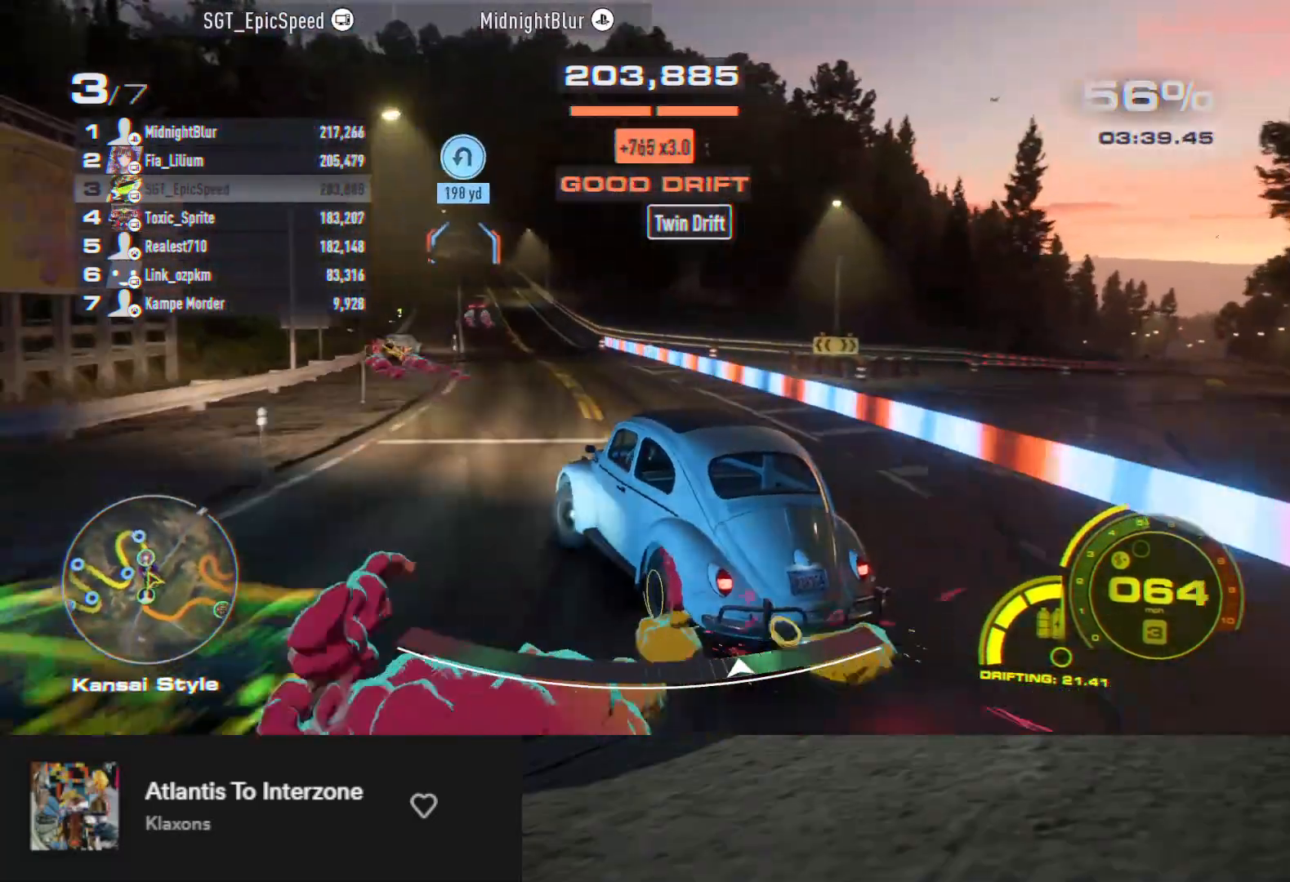
{"buttons": ["R2"], "left_stick": "left", "right_stick": "center", "events": [[100, "left_stick", "center"], [217, "left_stick", "right"], [433, "left_stick", "center"], [500, "left_stick", "left"]]}
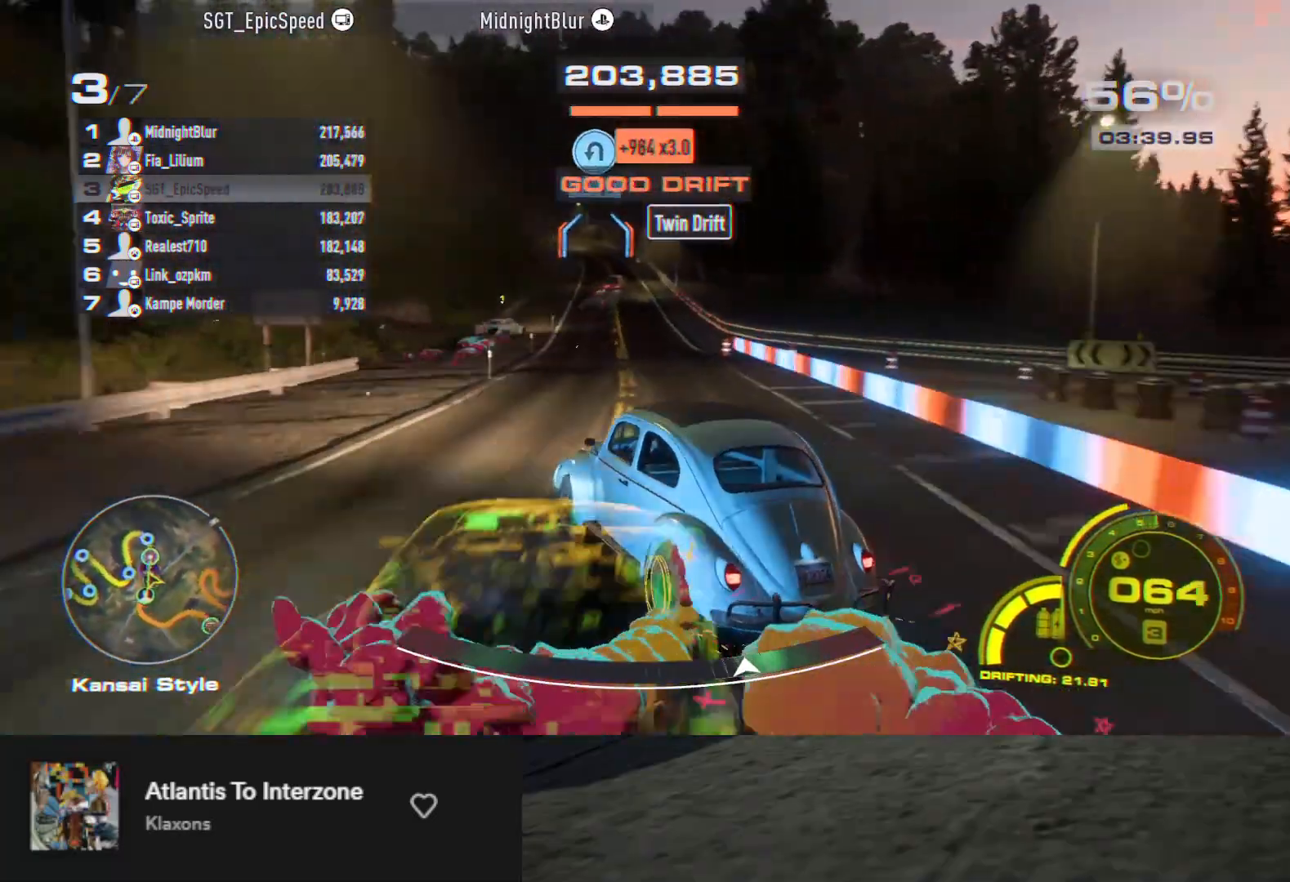
{"buttons": ["R2"], "left_stick": "right", "right_stick": "center", "events": [[350, "left_stick", "center"], [400, "left_stick", "right"]]}
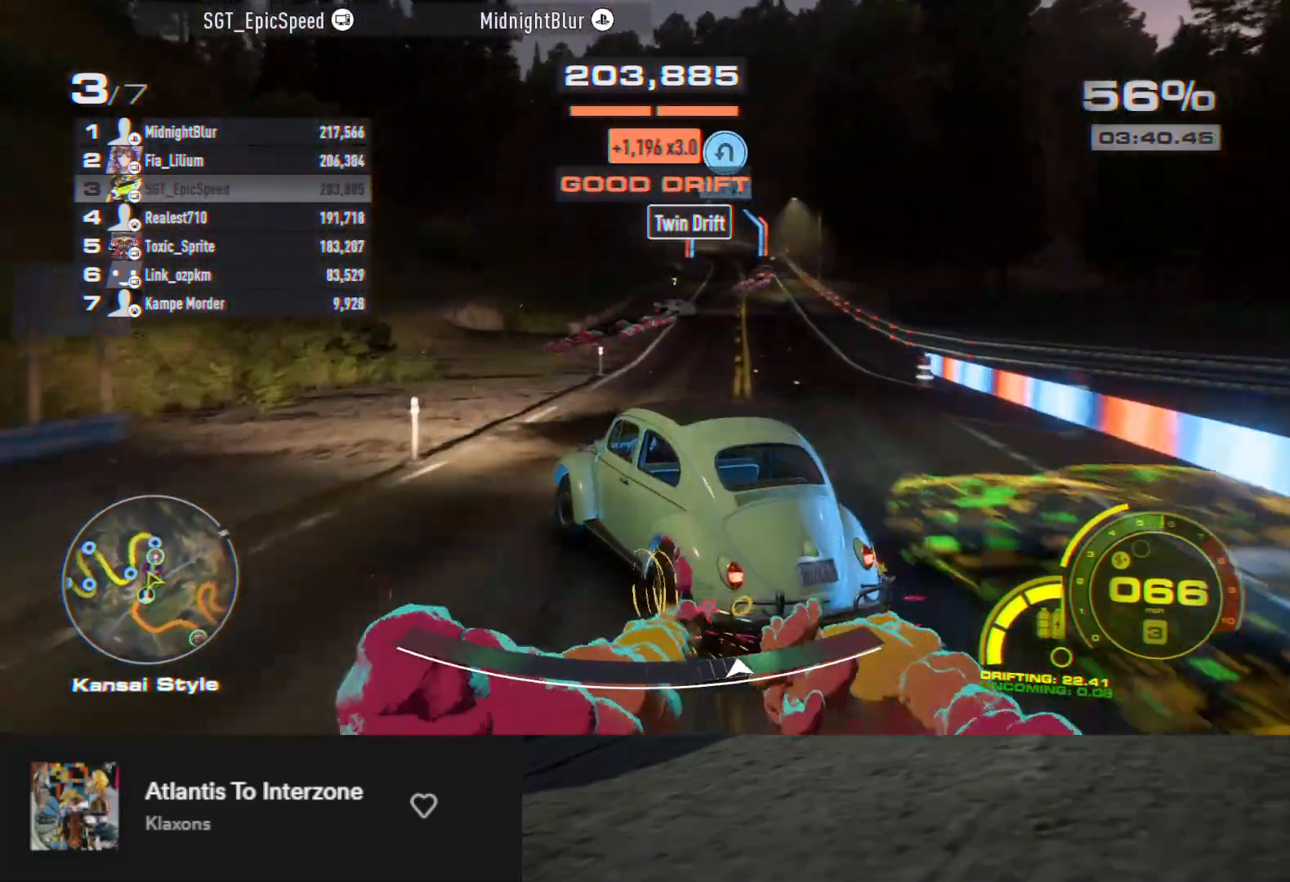
{"buttons": ["R2"], "left_stick": "right", "right_stick": "center", "events": [[250, "R2", "up"], [400, "R2", "down"]]}
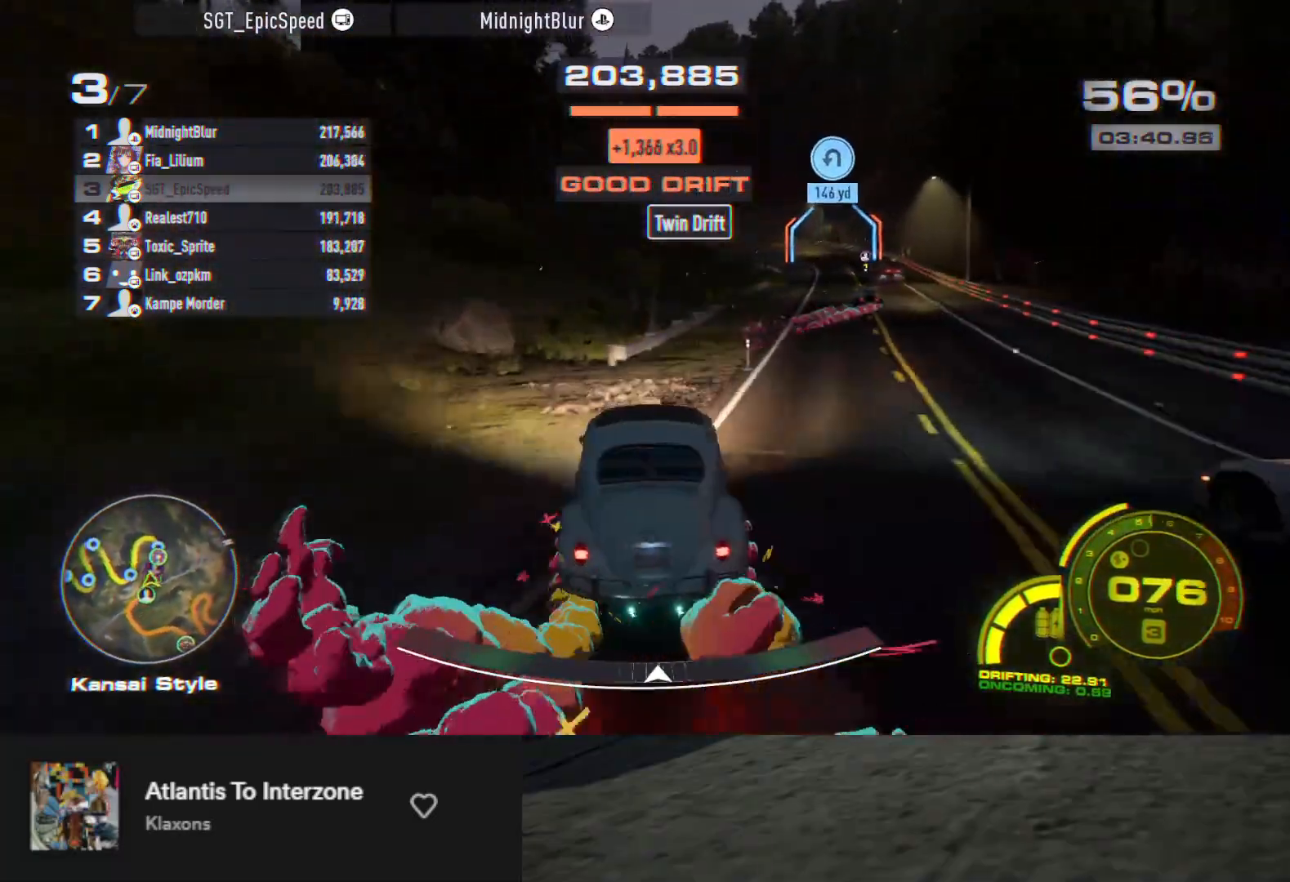
{"buttons": ["R2"], "left_stick": "center", "right_stick": "center", "events": [[67, "R2", "up"], [67, "left_stick", "center"], [117, "R2", "down"], [333, "R2", "up"], [350, "left_stick", "left"], [400, "R2", "down"], [500, "left_stick", "center"]]}
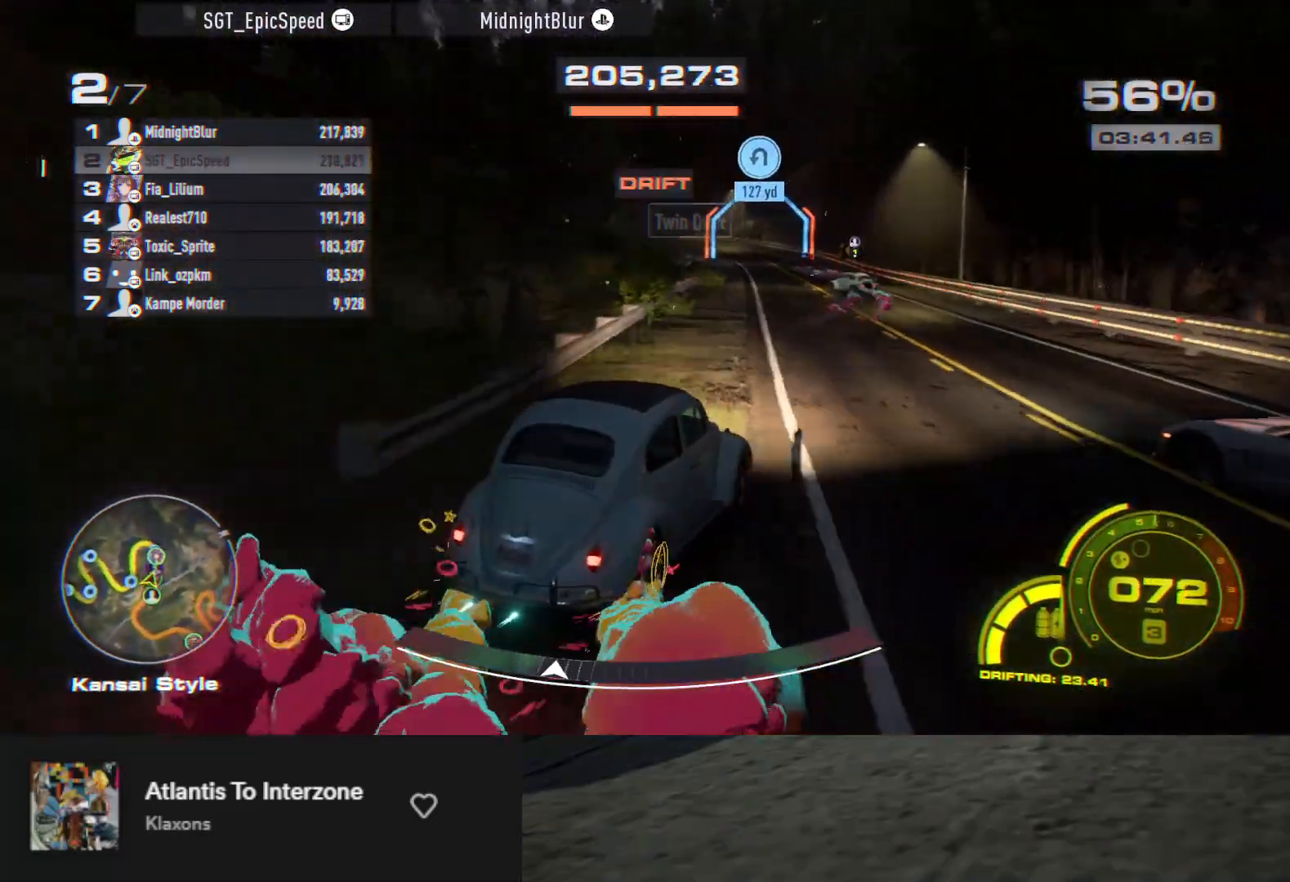
{"buttons": ["R2"], "left_stick": "left", "right_stick": "center", "events": [[117, "left_stick", "right"], [300, "left_stick", "center"], [317, "R2", "up"], [367, "R2", "down"], [500, "left_stick", "left"]]}
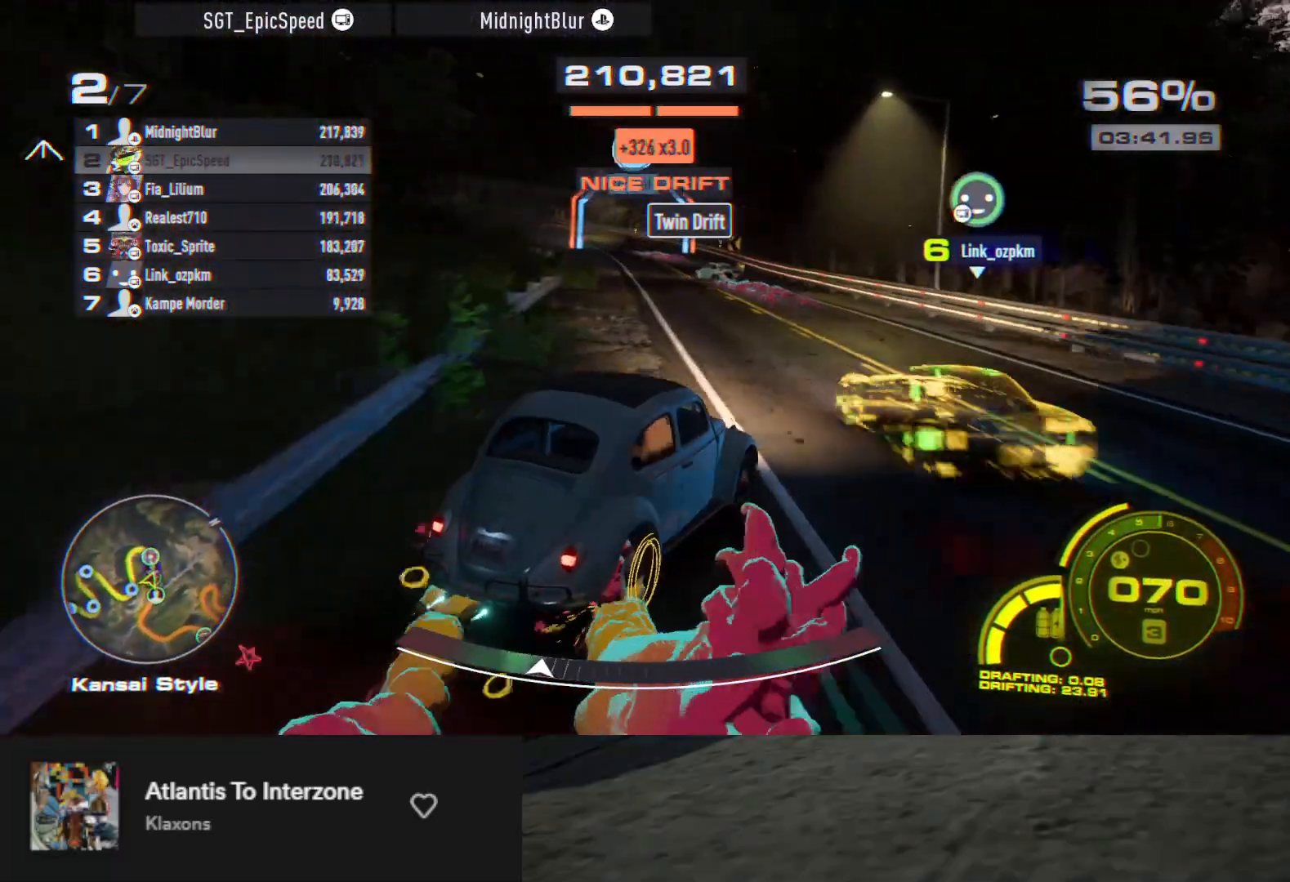
{"buttons": [], "left_stick": "left", "right_stick": "center", "events": [[317, "R2", "up"]]}
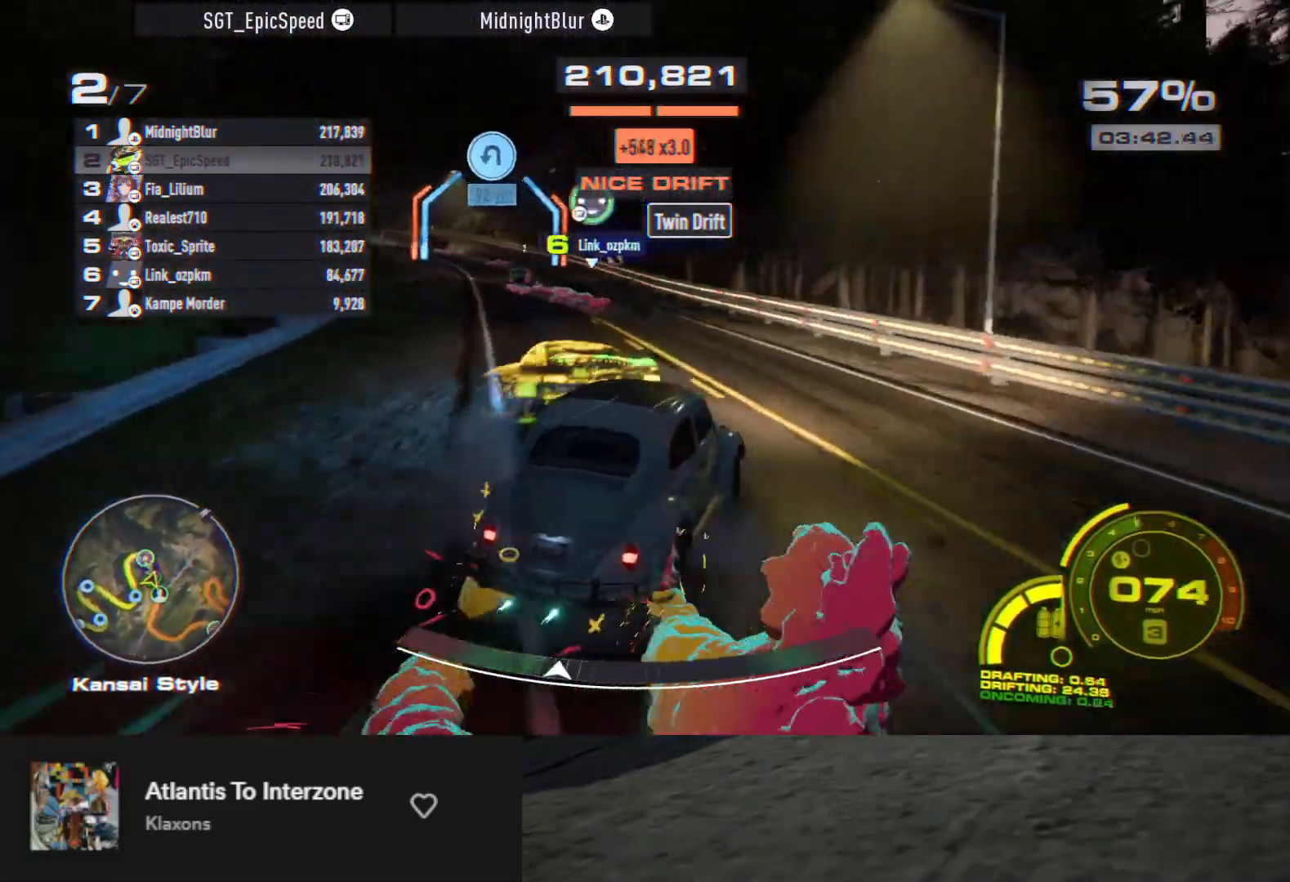
{"buttons": [], "left_stick": "left", "right_stick": "center", "events": [[33, "R2", "down"], [167, "left_stick", "center"], [300, "R2", "up"], [333, "left_stick", "left"], [433, "R2", "down"], [483, "R2", "up"]]}
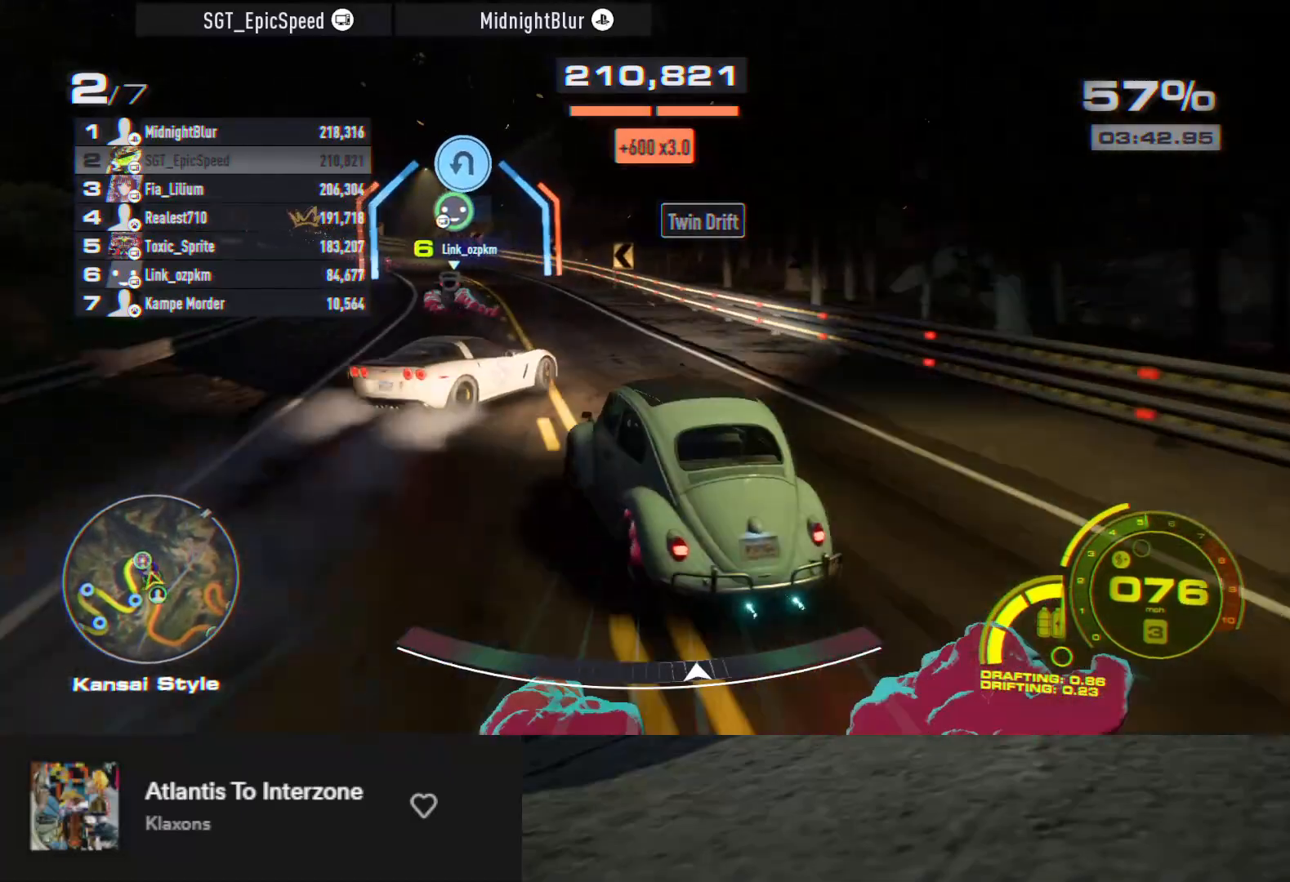
{"buttons": ["R2"], "left_stick": "left", "right_stick": "center", "events": [[17, "R2", "down"], [17, "left_stick", "center"], [217, "left_stick", "right"], [500, "left_stick", "left"]]}
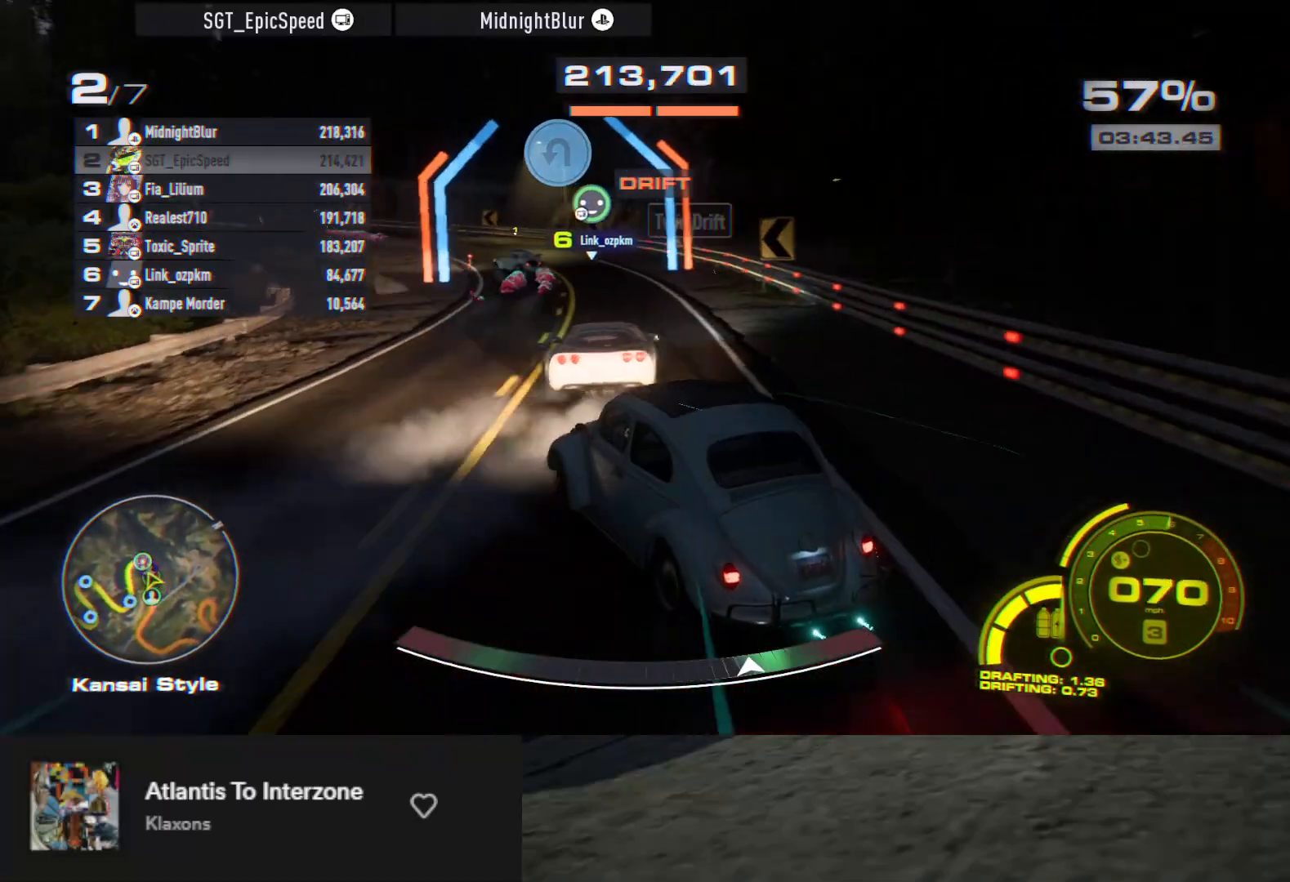
{"buttons": ["R2"], "left_stick": "center", "right_stick": "center", "events": [[67, "L2", "down"], [217, "L2", "up"], [500, "left_stick", "center"]]}
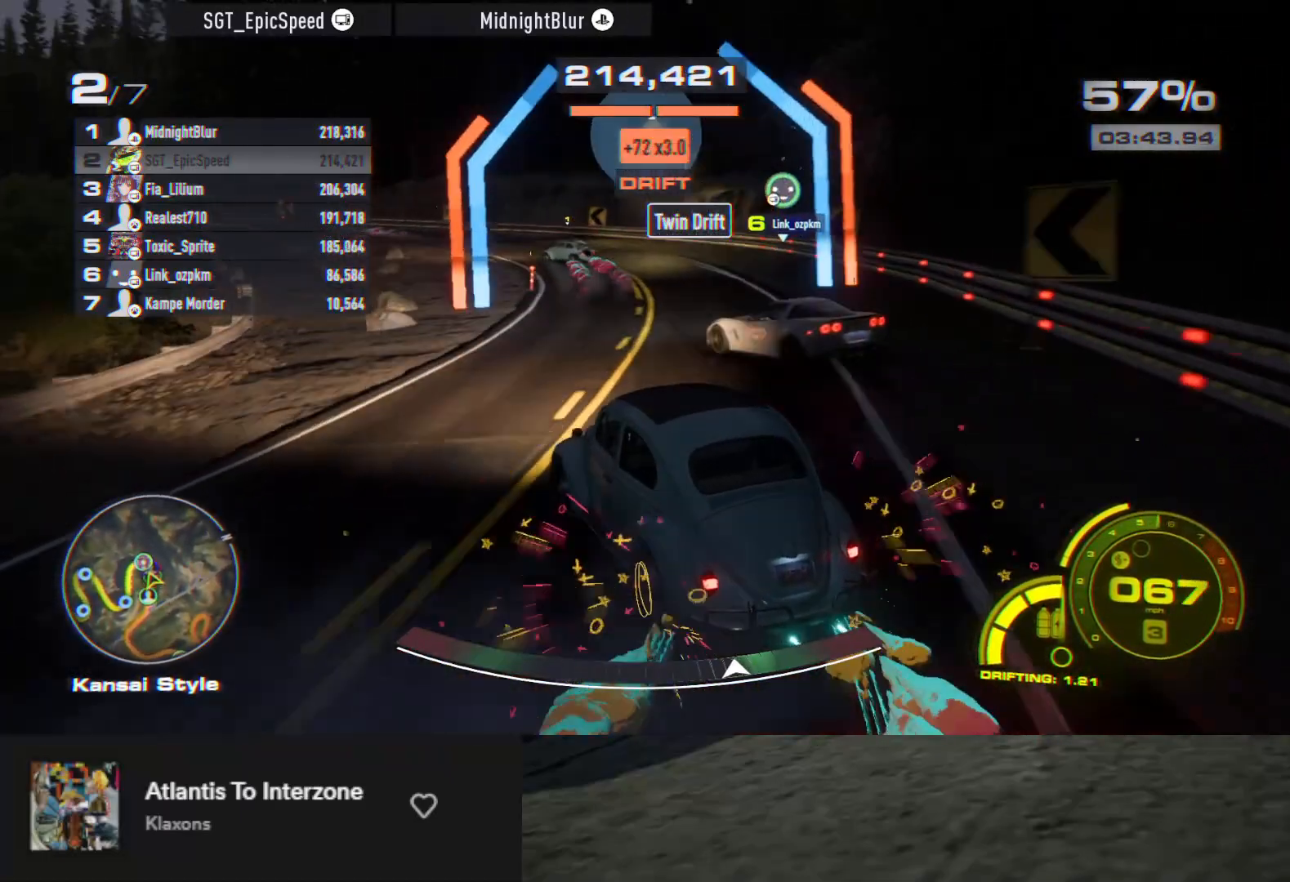
{"buttons": ["R2"], "left_stick": "left", "right_stick": "center", "events": [[17, "left_stick", "right"], [233, "left_stick", "left"]]}
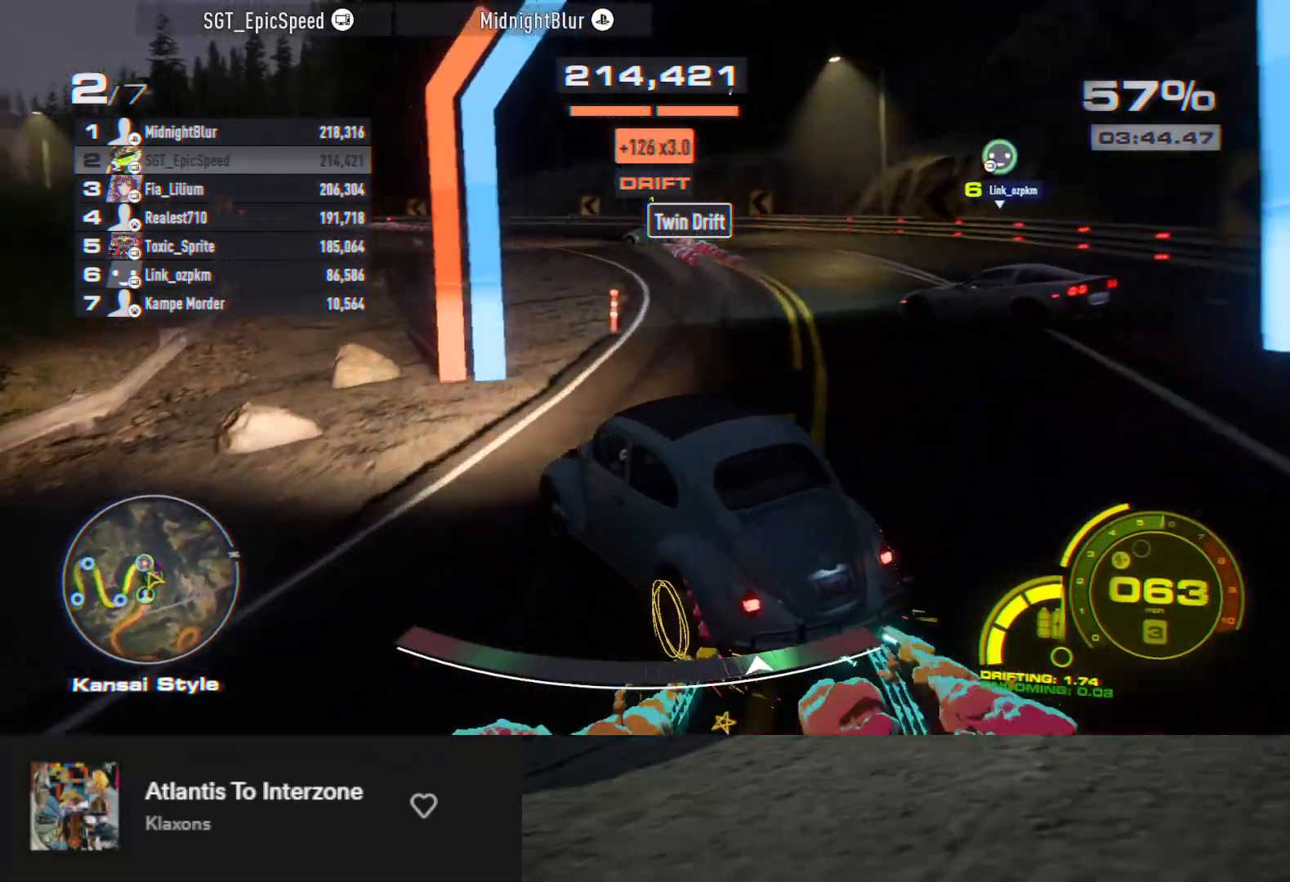
{"buttons": ["R2"], "left_stick": "right", "right_stick": "center", "events": [[67, "left_stick", "right"], [333, "left_stick", "up-left"], [467, "left_stick", "right"]]}
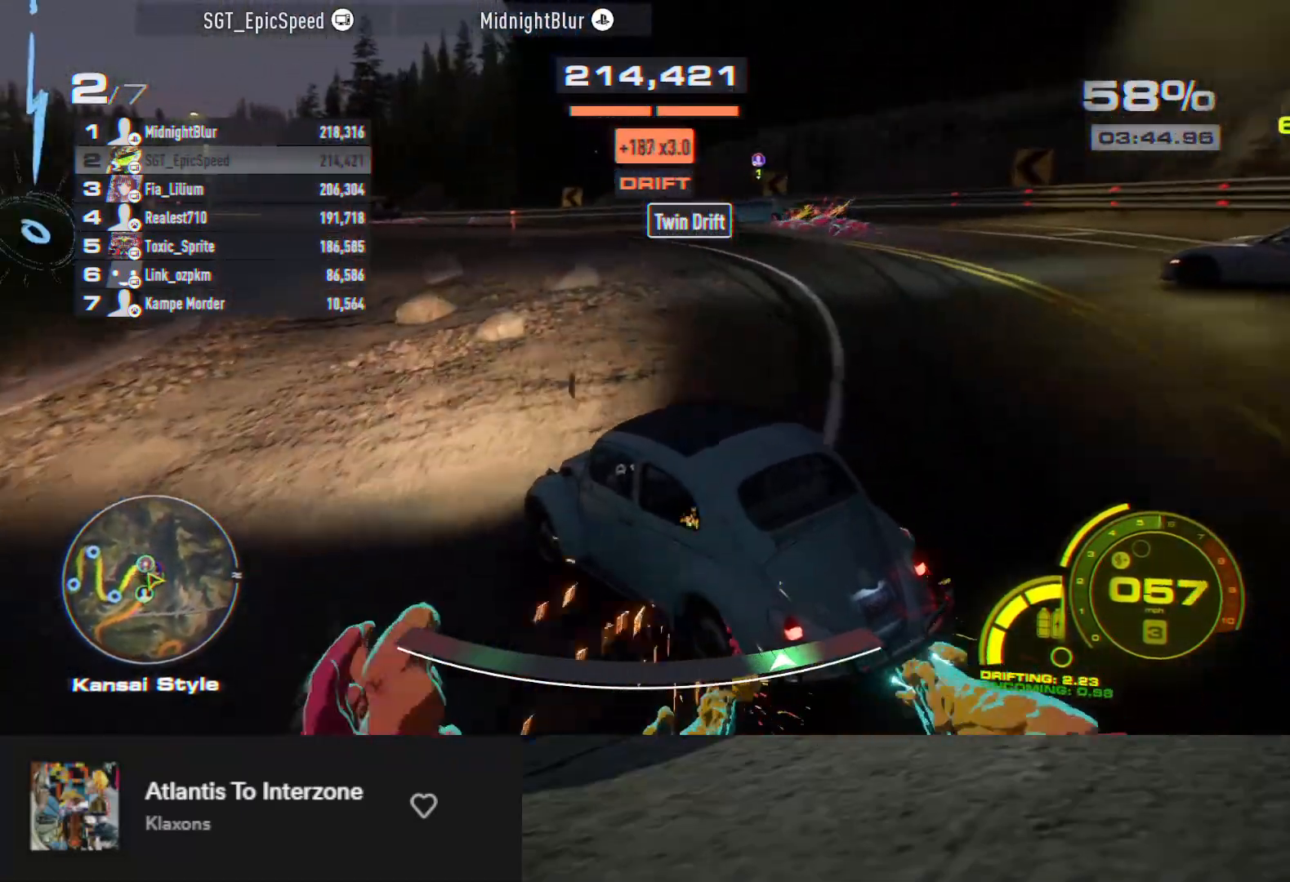
{"buttons": ["R2"], "left_stick": "up-right", "right_stick": "center", "events": [[67, "left_stick", "center"], [217, "left_stick", "left"], [400, "left_stick", "center"], [500, "left_stick", "up-right"]]}
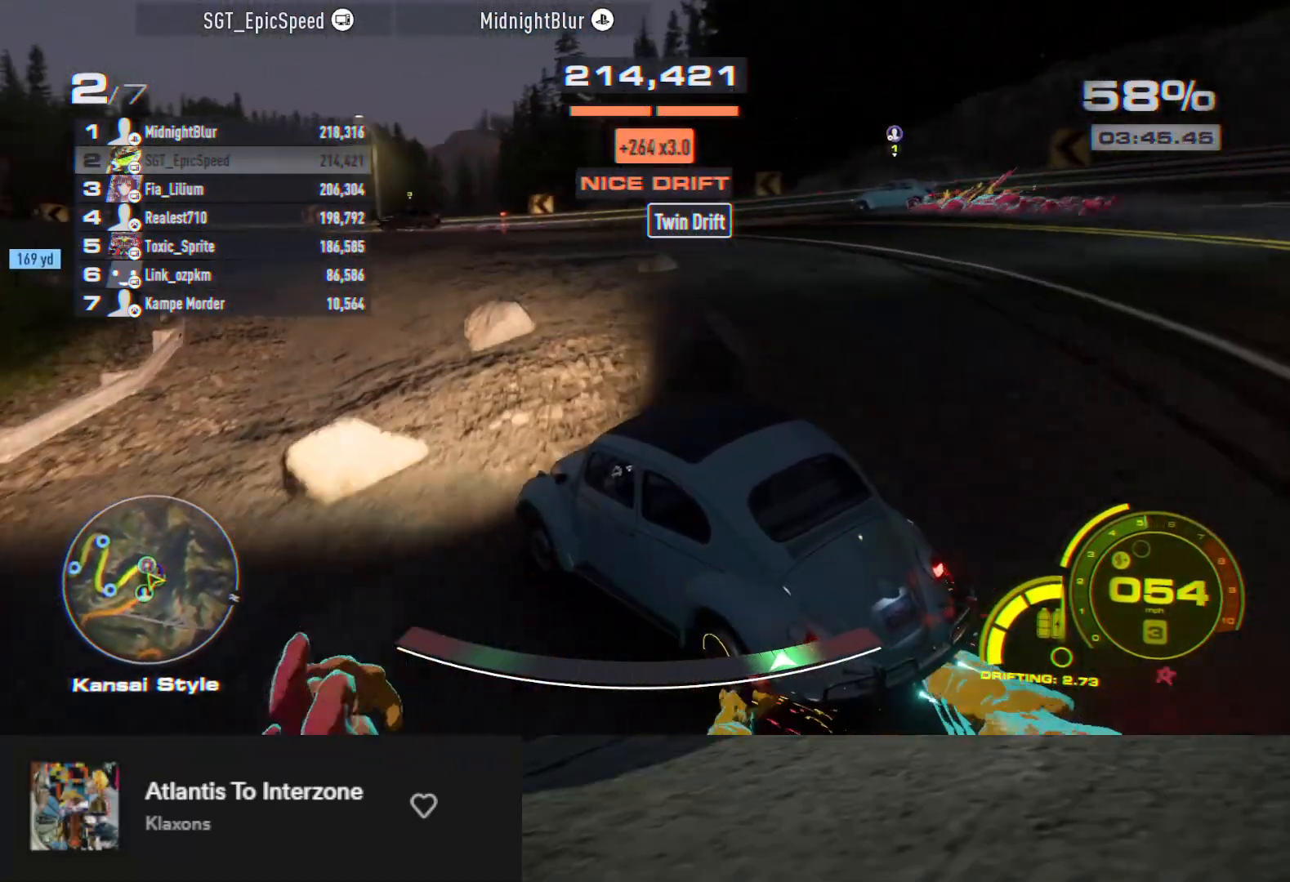
{"buttons": ["R2"], "left_stick": "center", "right_stick": "center", "events": [[33, "left_stick", "right"], [150, "left_stick", "center"], [233, "left_stick", "left"], [267, "R2", "up"], [367, "R2", "down"], [367, "left_stick", "center"]]}
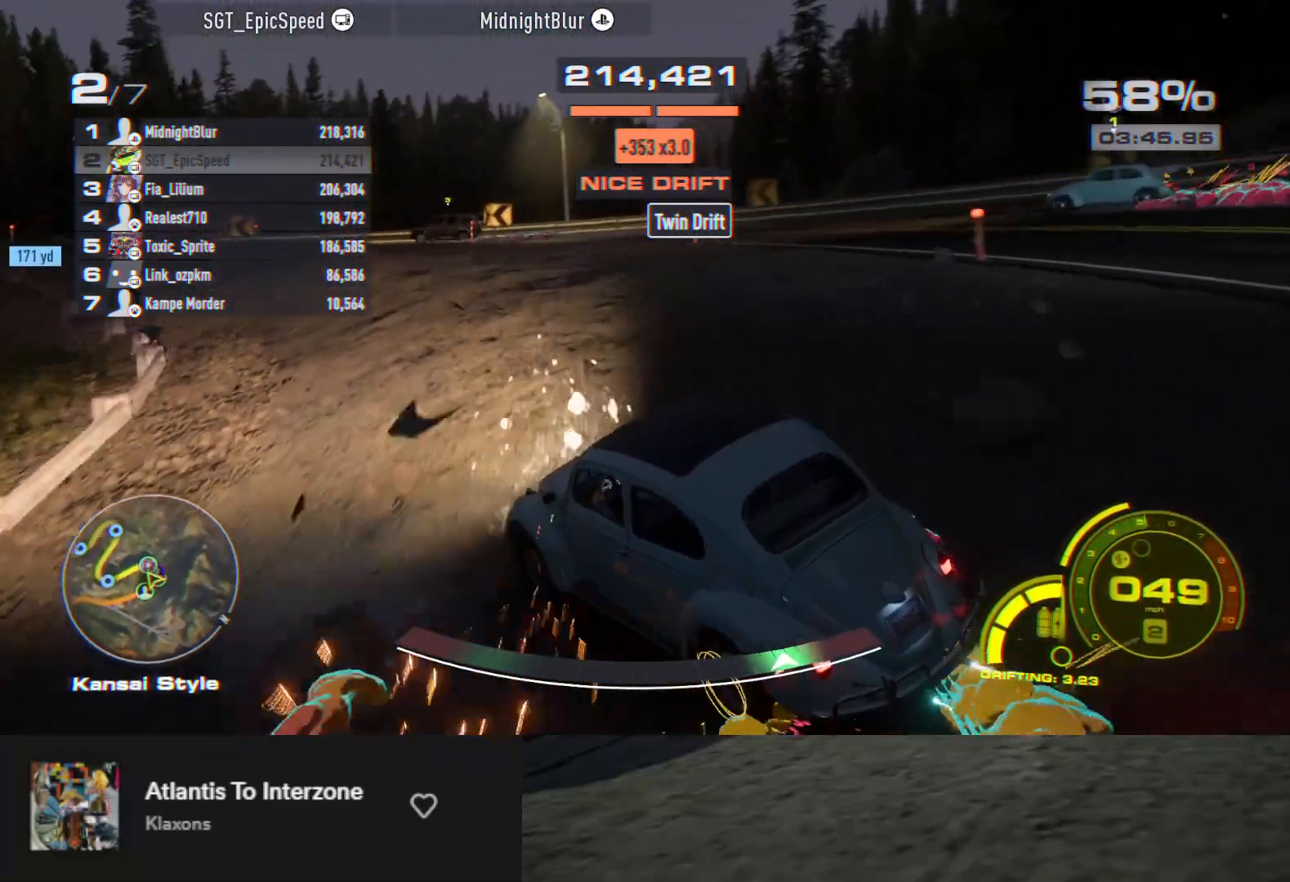
{"buttons": ["R2"], "left_stick": "up-right", "right_stick": "center", "events": [[83, "left_stick", "right"], [200, "left_stick", "center"], [217, "R2", "up"], [267, "R2", "down"], [400, "left_stick", "up-right"]]}
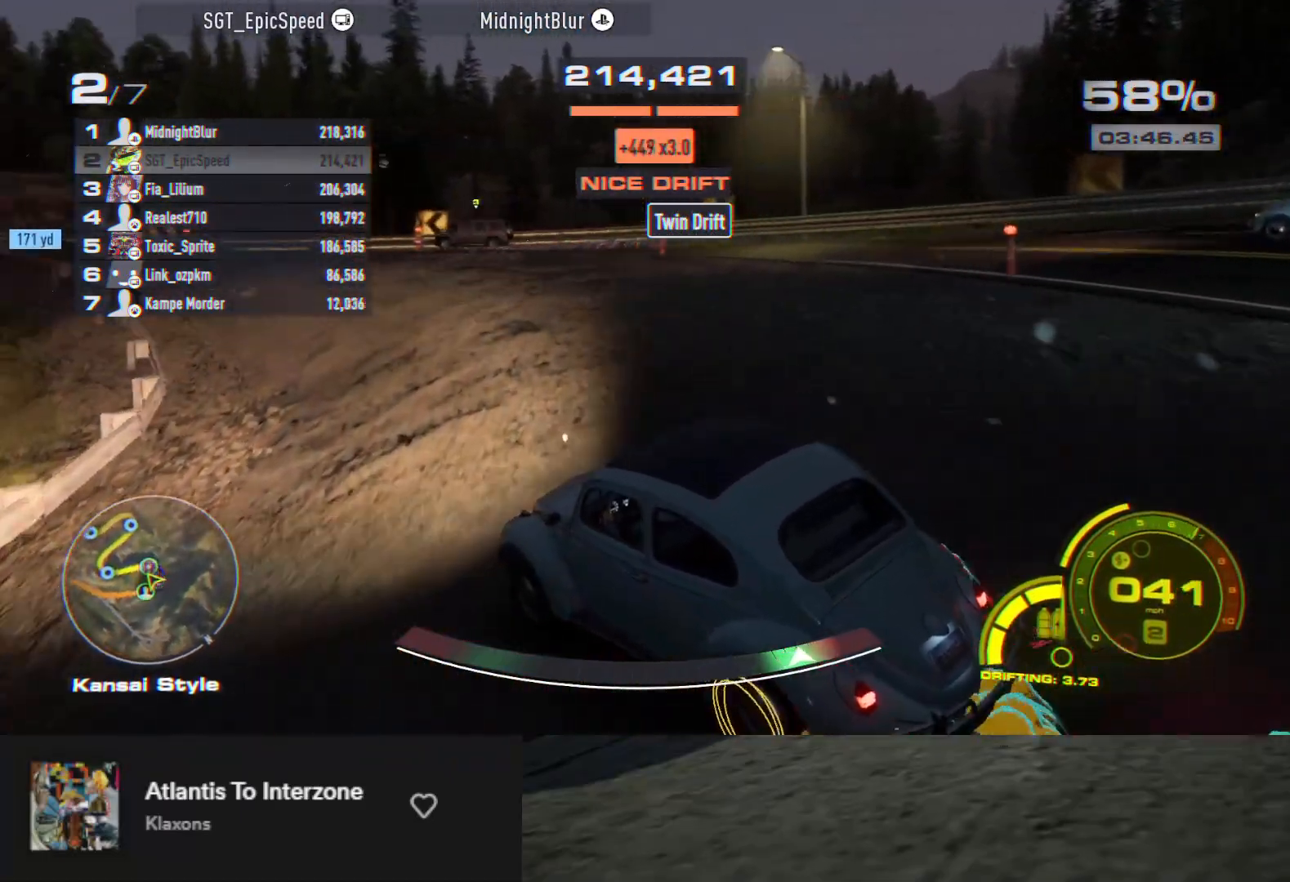
{"buttons": ["R2"], "left_stick": "up-left", "right_stick": "center", "events": [[50, "left_stick", "up-left"]]}
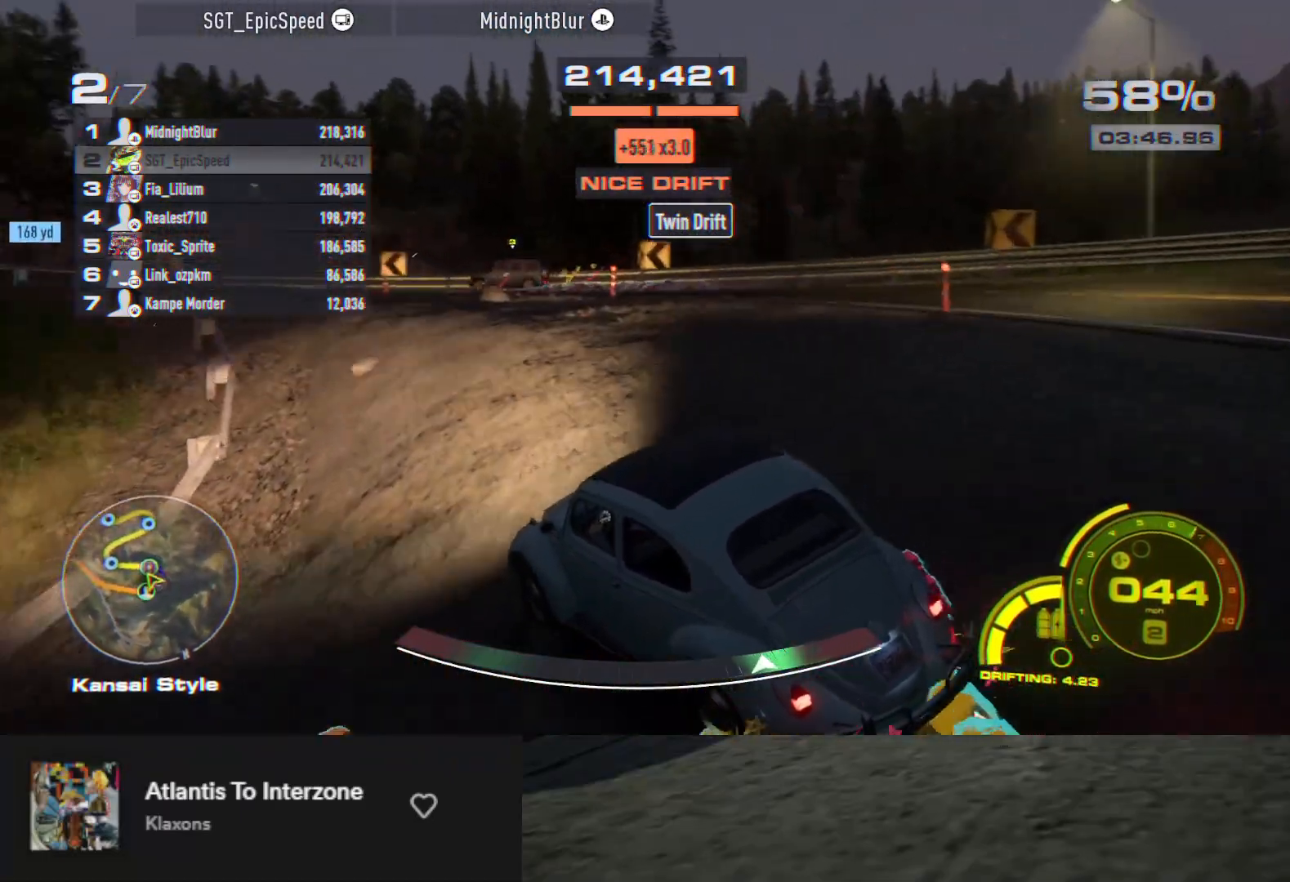
{"buttons": ["R2"], "left_stick": "up-left", "right_stick": "center", "events": []}